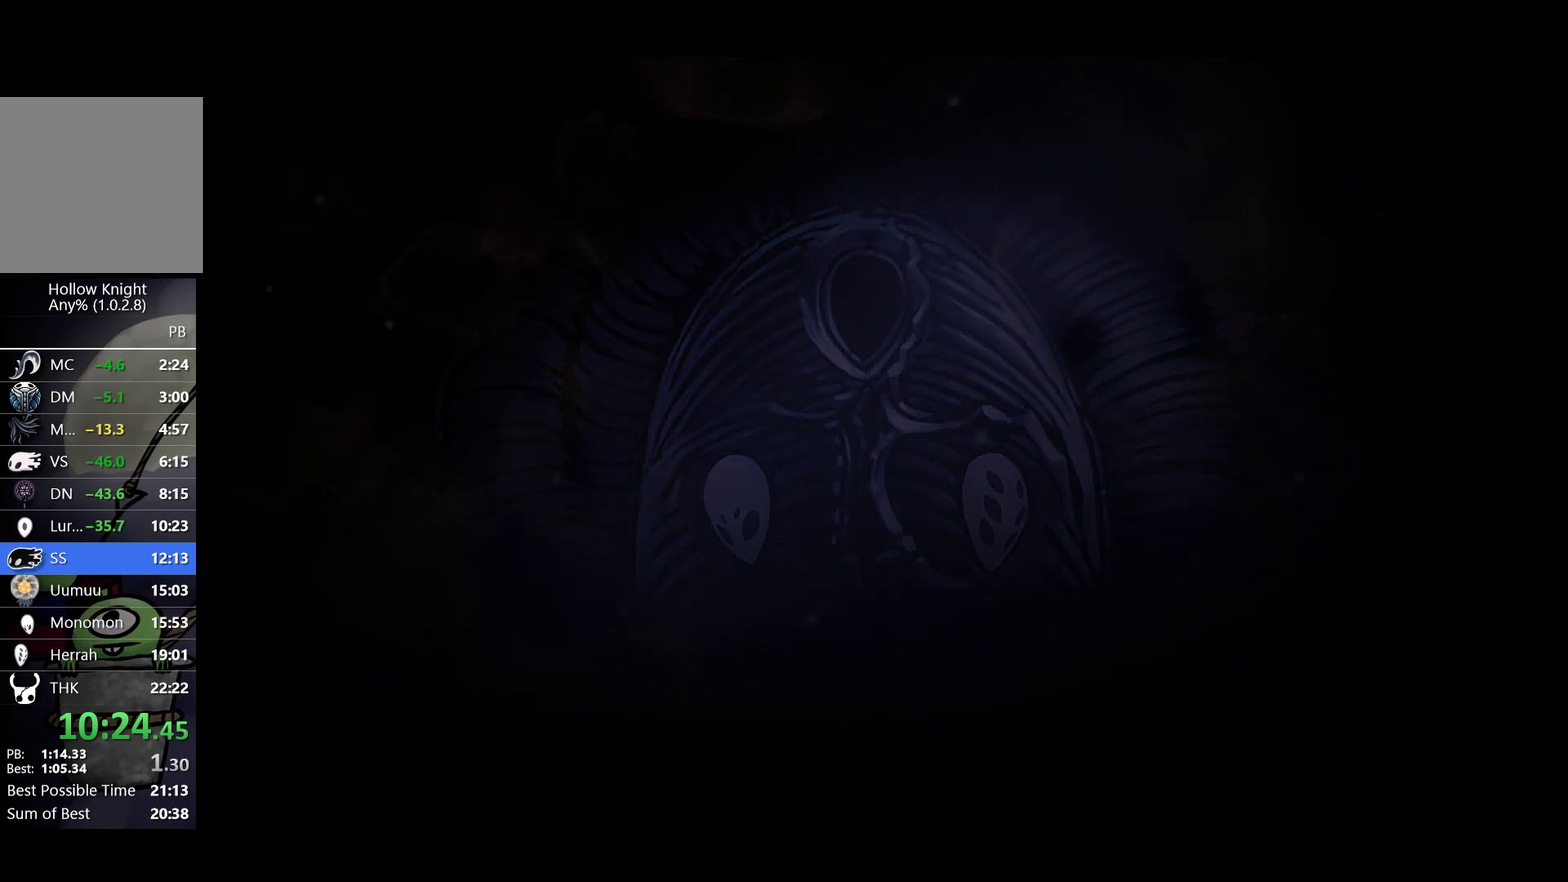
Gameplay with a controller (Xbox layout); each line is a JSON object with the inputs held at the frame after it. "events" lists button and stick changes between this image and that frame as [ms after this image, input, new state], when the widget could be followed in between. Not read: R3 START right_stick.
{"buttons": ["A", "X"], "left_stick": "center", "events": [[17, "A", "up"], [117, "A", "down"], [200, "A", "up"], [300, "A", "down"], [383, "A", "up"], [467, "A", "down"], [500, "X", "down"]]}
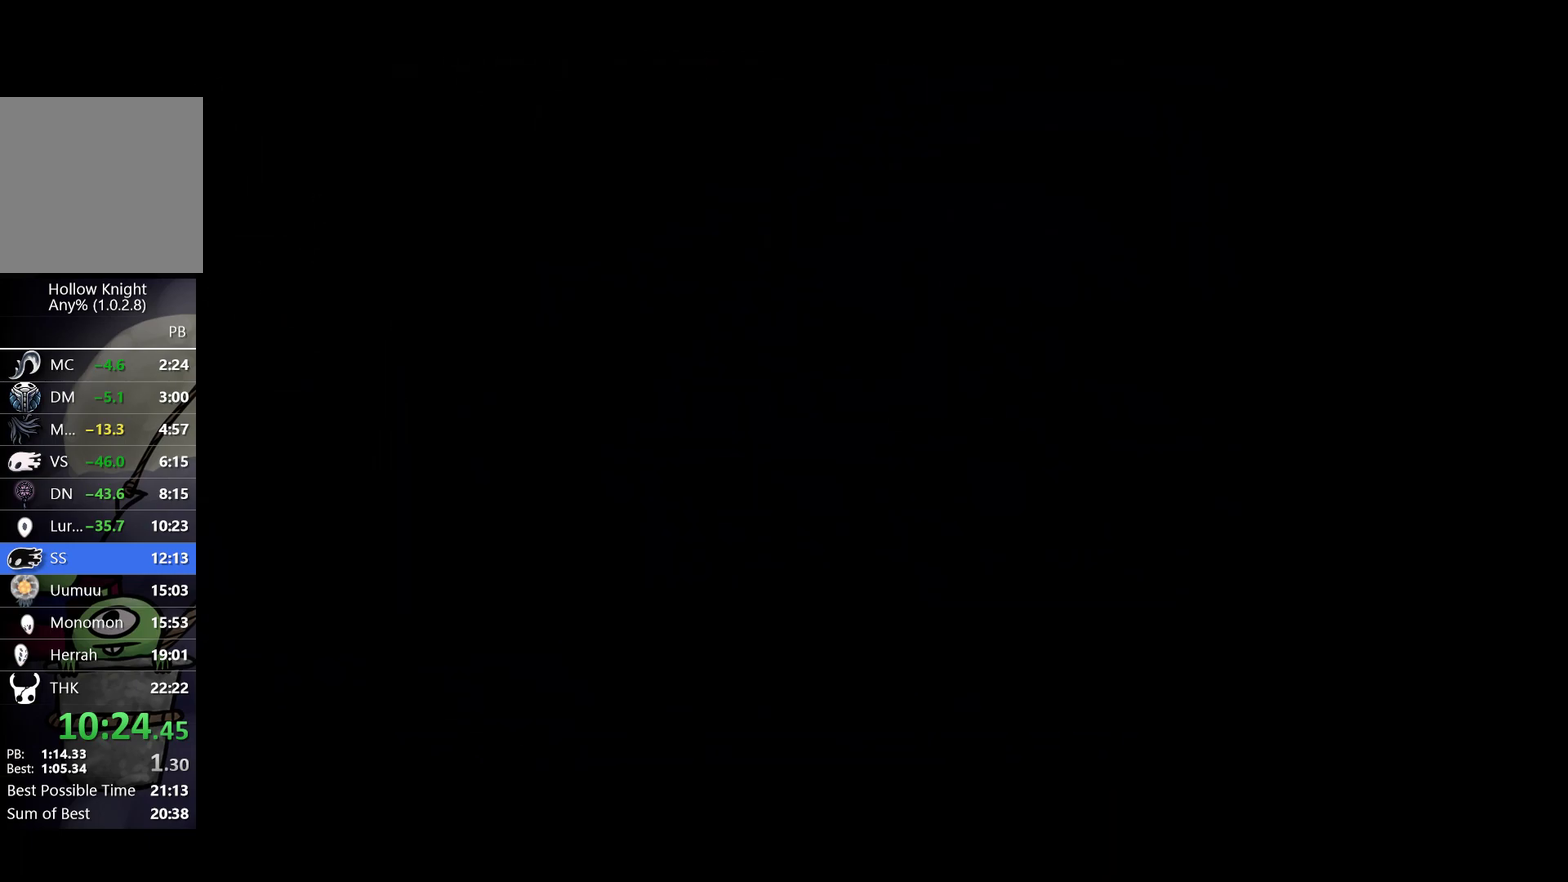
{"buttons": [], "left_stick": "center", "events": [[17, "A", "up"], [100, "X", "up"], [183, "X", "down"], [267, "X", "up"], [383, "A", "down"], [383, "X", "down"], [450, "A", "up"], [467, "X", "up"]]}
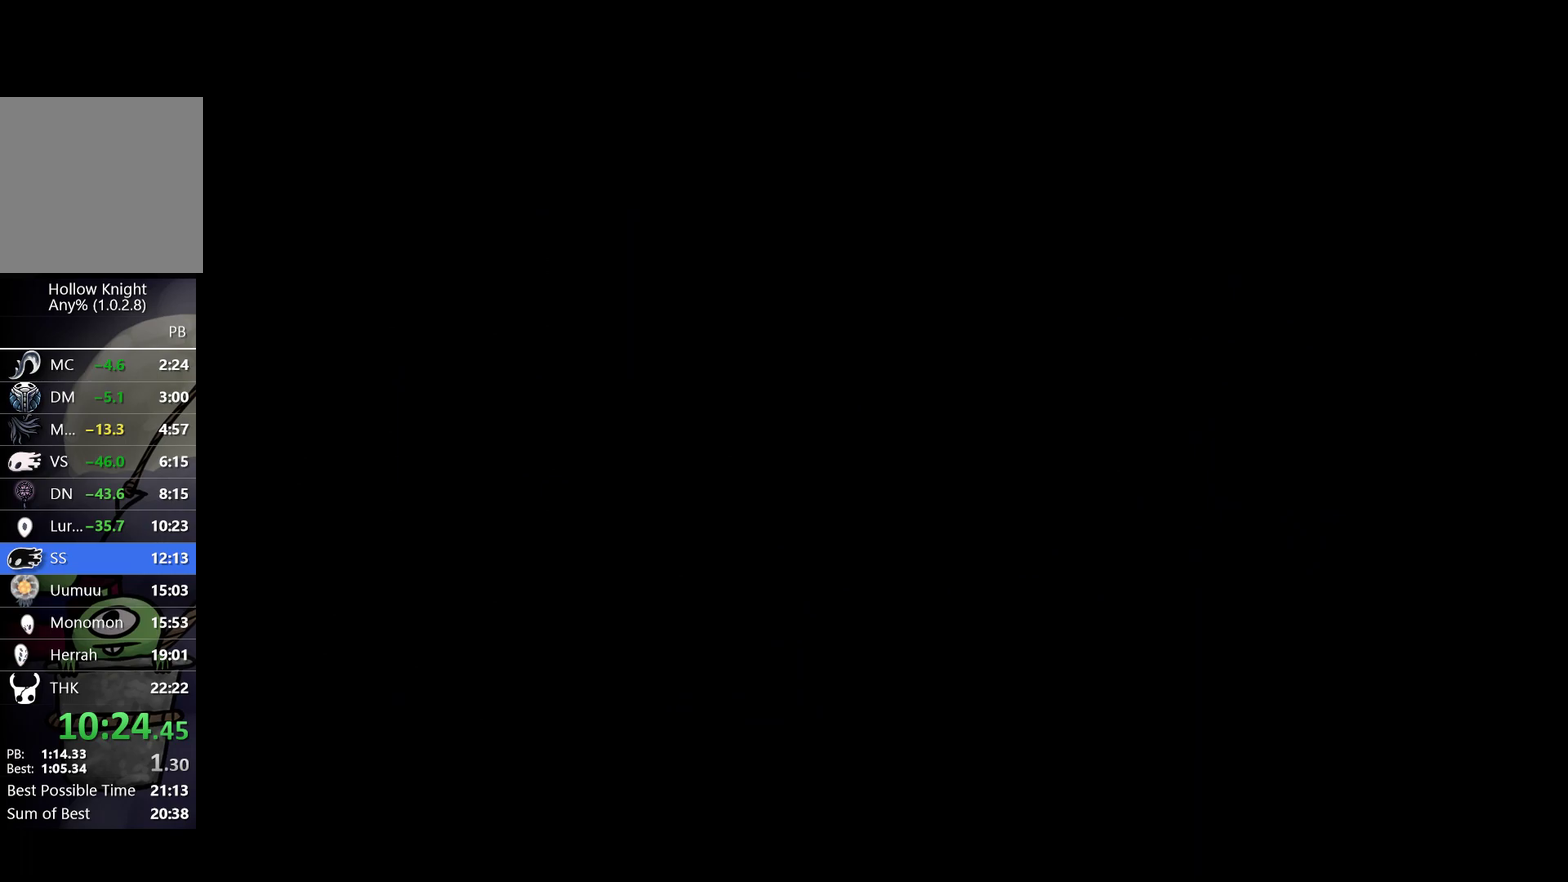
{"buttons": [], "left_stick": "center", "events": [[17, "A", "down"], [50, "X", "down"], [83, "A", "up"], [133, "X", "up"], [167, "A", "down"], [200, "X", "down"], [233, "A", "up"], [283, "X", "up"], [300, "A", "down"], [350, "A", "up"], [367, "X", "down"], [433, "A", "down"], [467, "X", "up"], [483, "A", "up"]]}
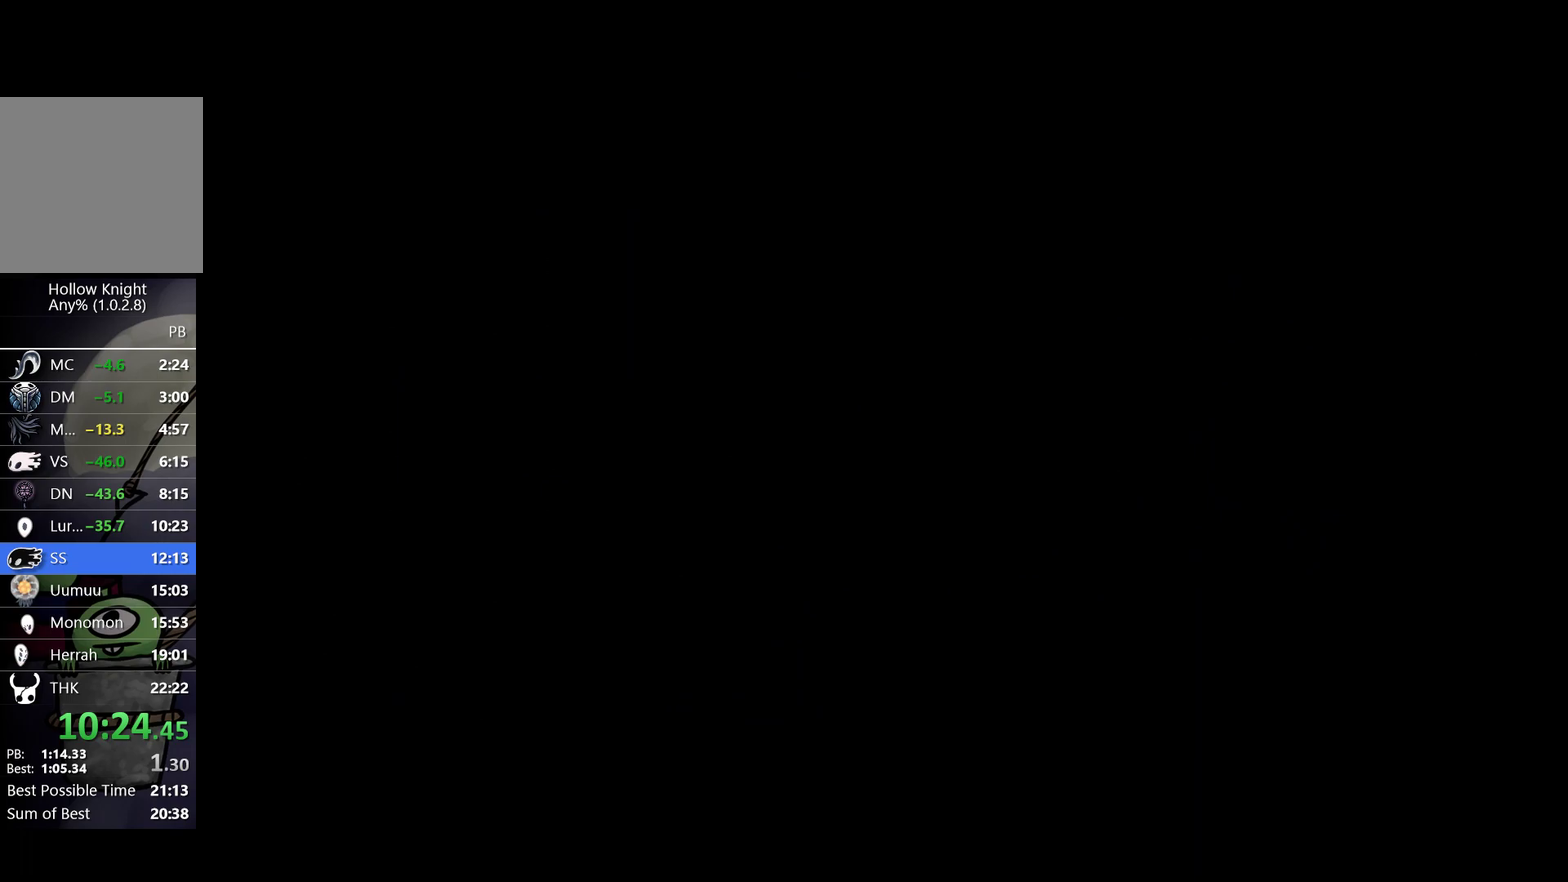
{"buttons": ["X"], "left_stick": "center", "events": [[17, "X", "down"], [50, "A", "down"], [117, "A", "up"], [117, "X", "up"], [167, "X", "down"], [183, "A", "down"], [250, "A", "up"], [267, "X", "up"], [300, "A", "down"], [333, "X", "down"], [367, "A", "up"], [417, "X", "up"], [450, "A", "down"], [483, "X", "down"], [500, "A", "up"]]}
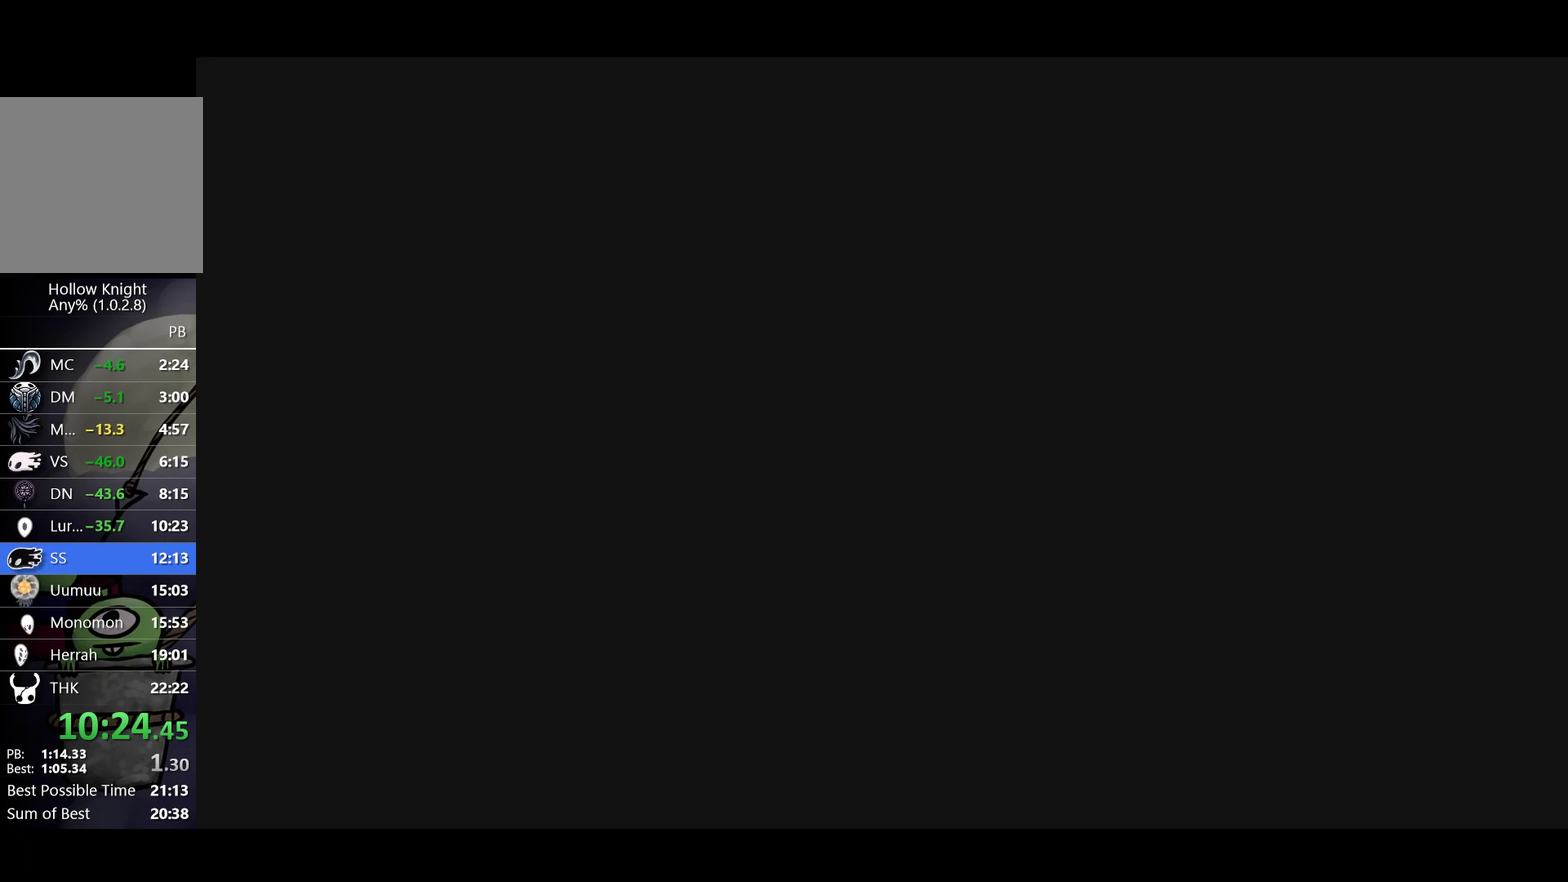
{"buttons": [], "left_stick": "center", "events": [[67, "X", "up"], [100, "A", "down"], [133, "X", "down"], [150, "A", "up"], [217, "X", "up"], [233, "A", "down"], [283, "X", "down"], [300, "A", "up"], [367, "A", "down"], [367, "X", "up"], [450, "A", "up"]]}
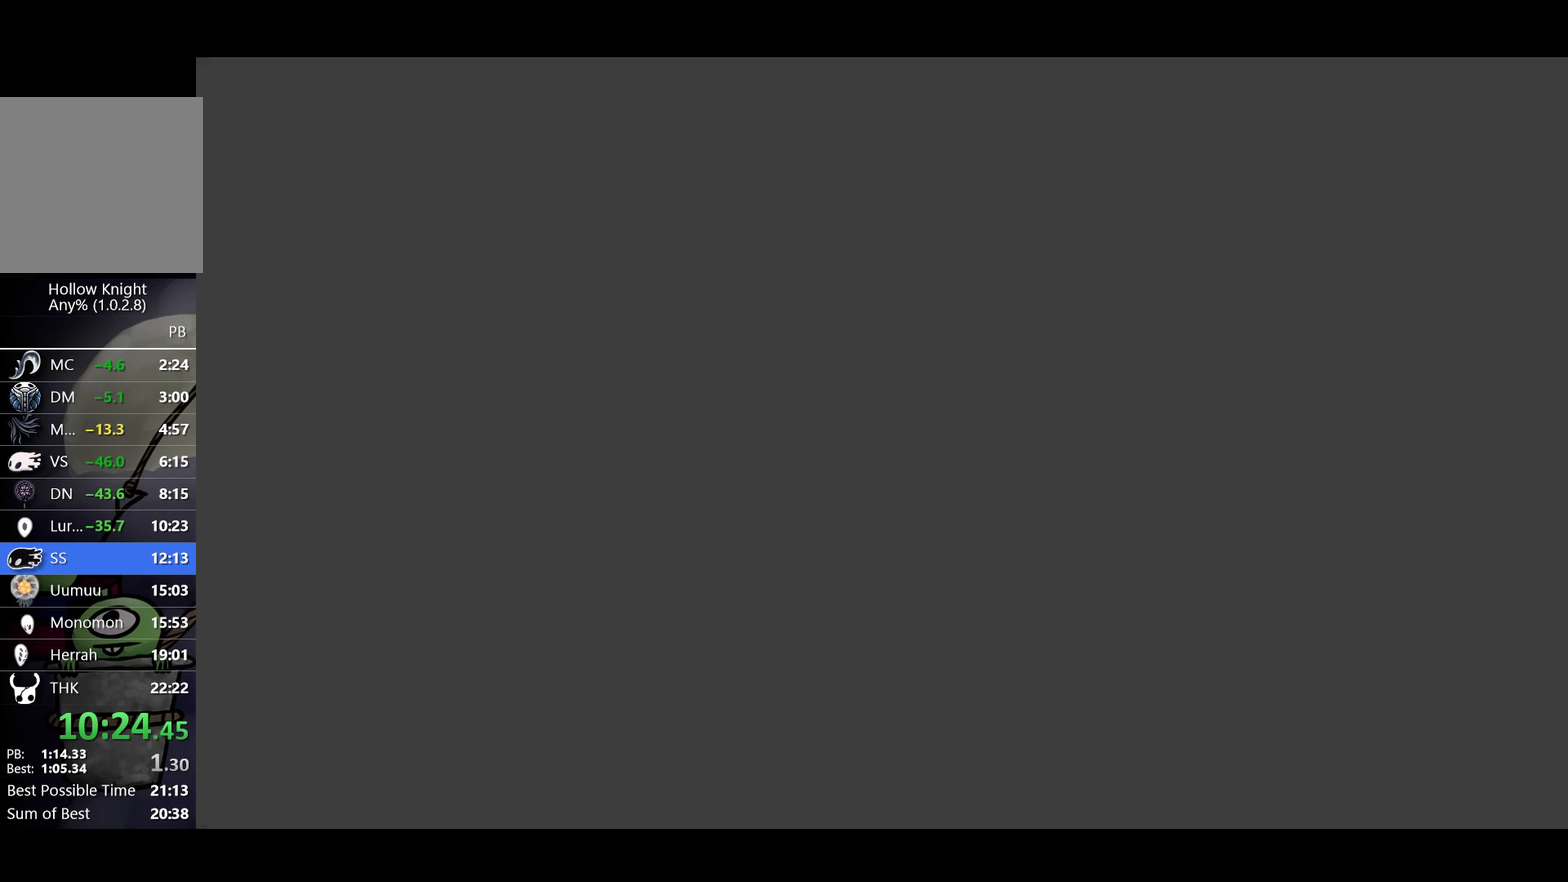
{"buttons": [], "left_stick": "center", "events": [[17, "A", "down"], [100, "A", "up"], [200, "A", "down"], [267, "A", "up"], [350, "A", "down"], [433, "A", "up"]]}
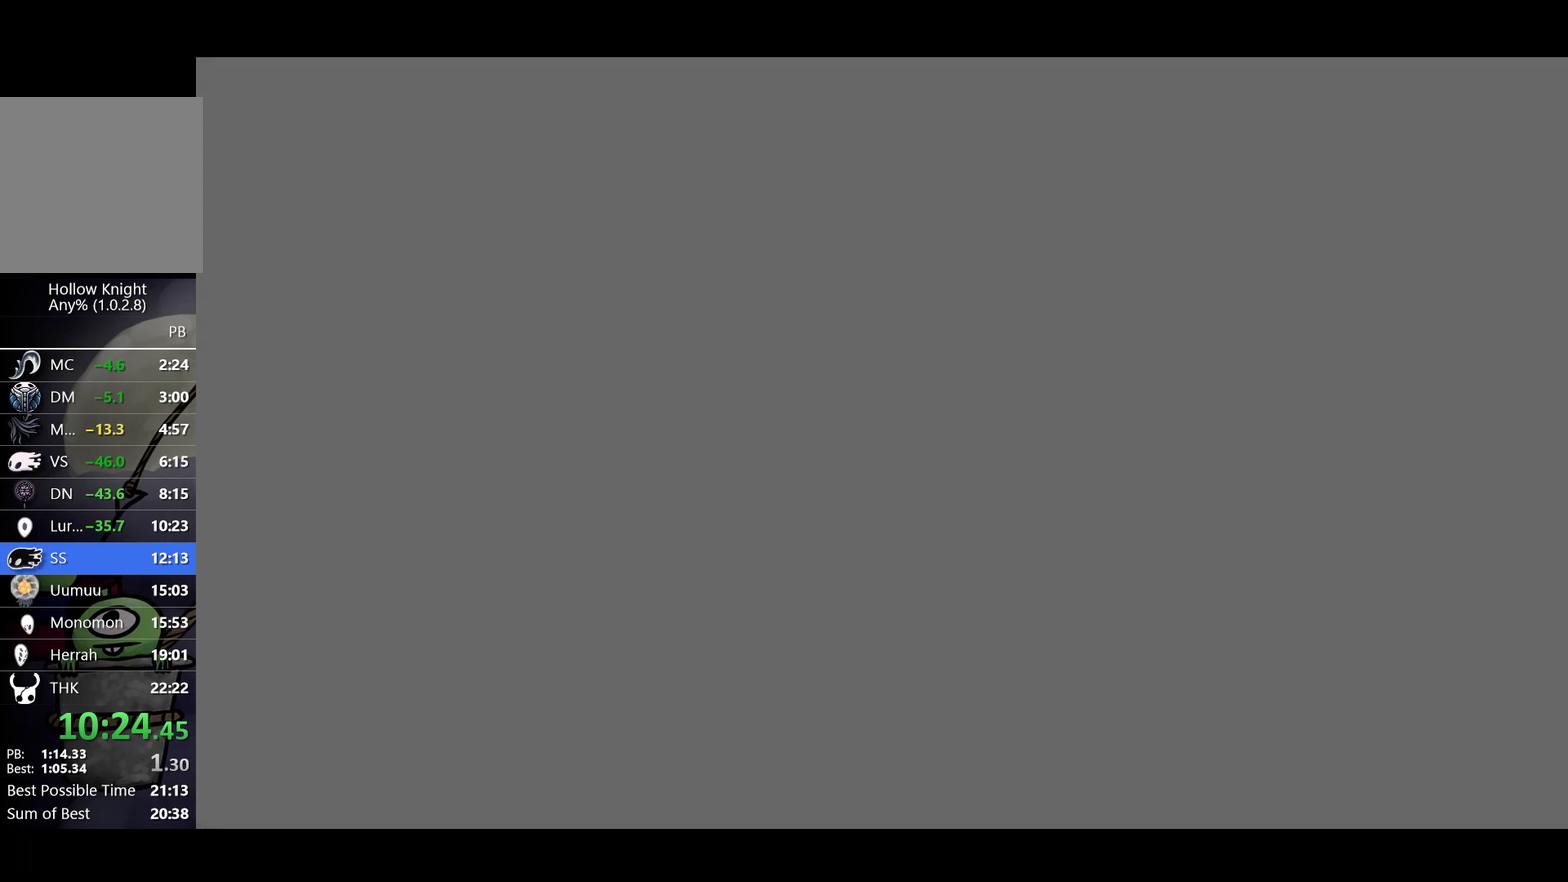
{"buttons": [], "left_stick": "center", "events": [[33, "A", "down"], [100, "A", "up"], [200, "A", "down"], [283, "A", "up"], [367, "A", "down"], [450, "A", "up"]]}
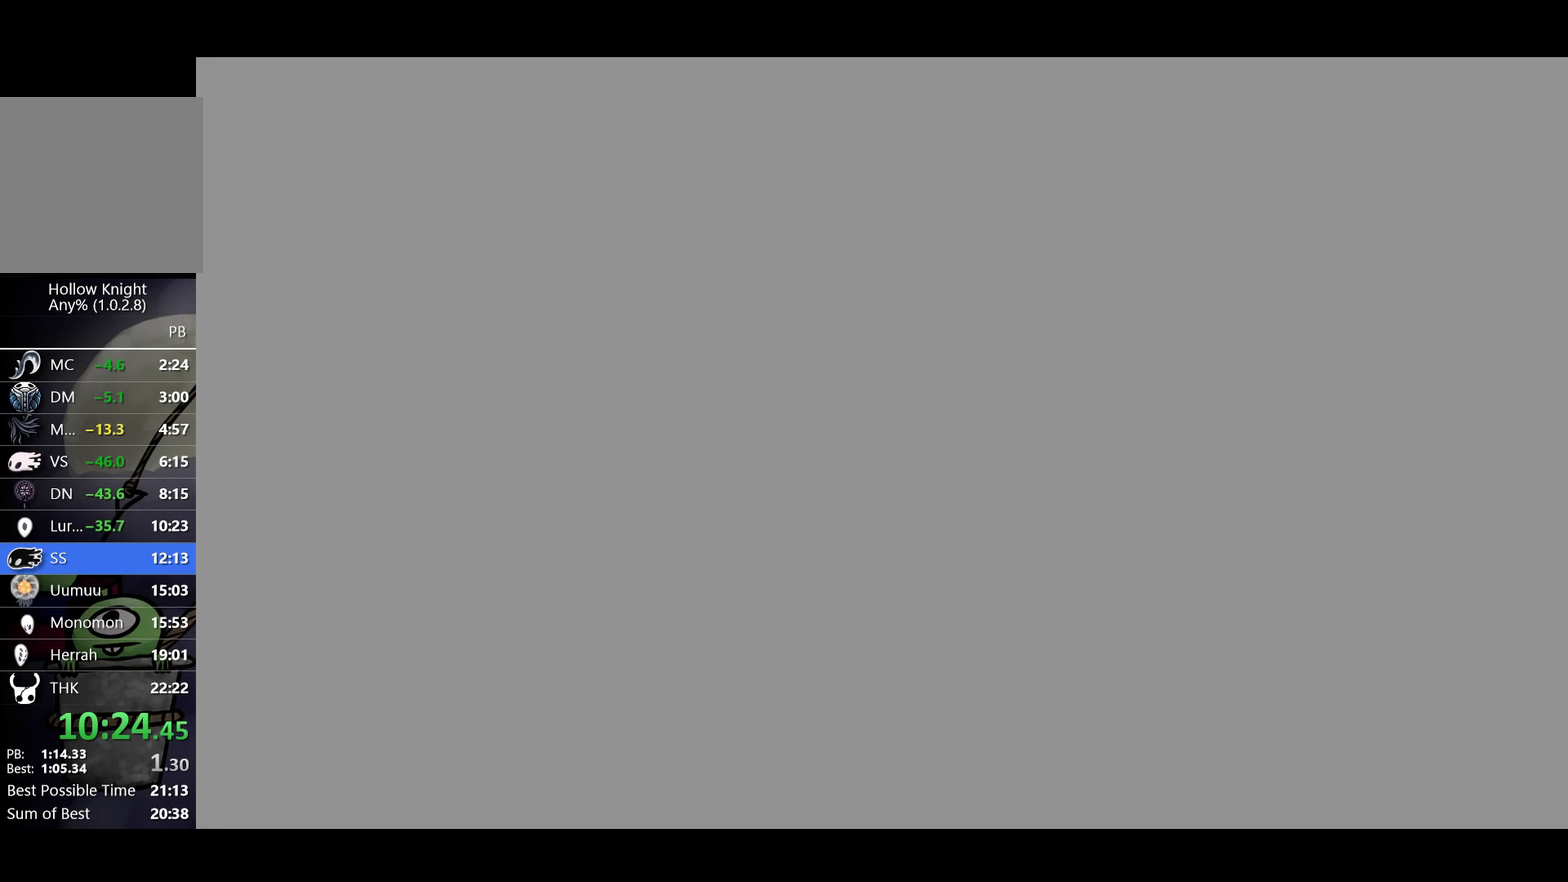
{"buttons": ["X"], "left_stick": "center", "events": [[50, "A", "down"], [133, "A", "up"], [217, "X", "down"], [233, "A", "down"], [283, "A", "up"], [333, "X", "up"], [383, "A", "down"], [450, "A", "up"], [450, "X", "down"]]}
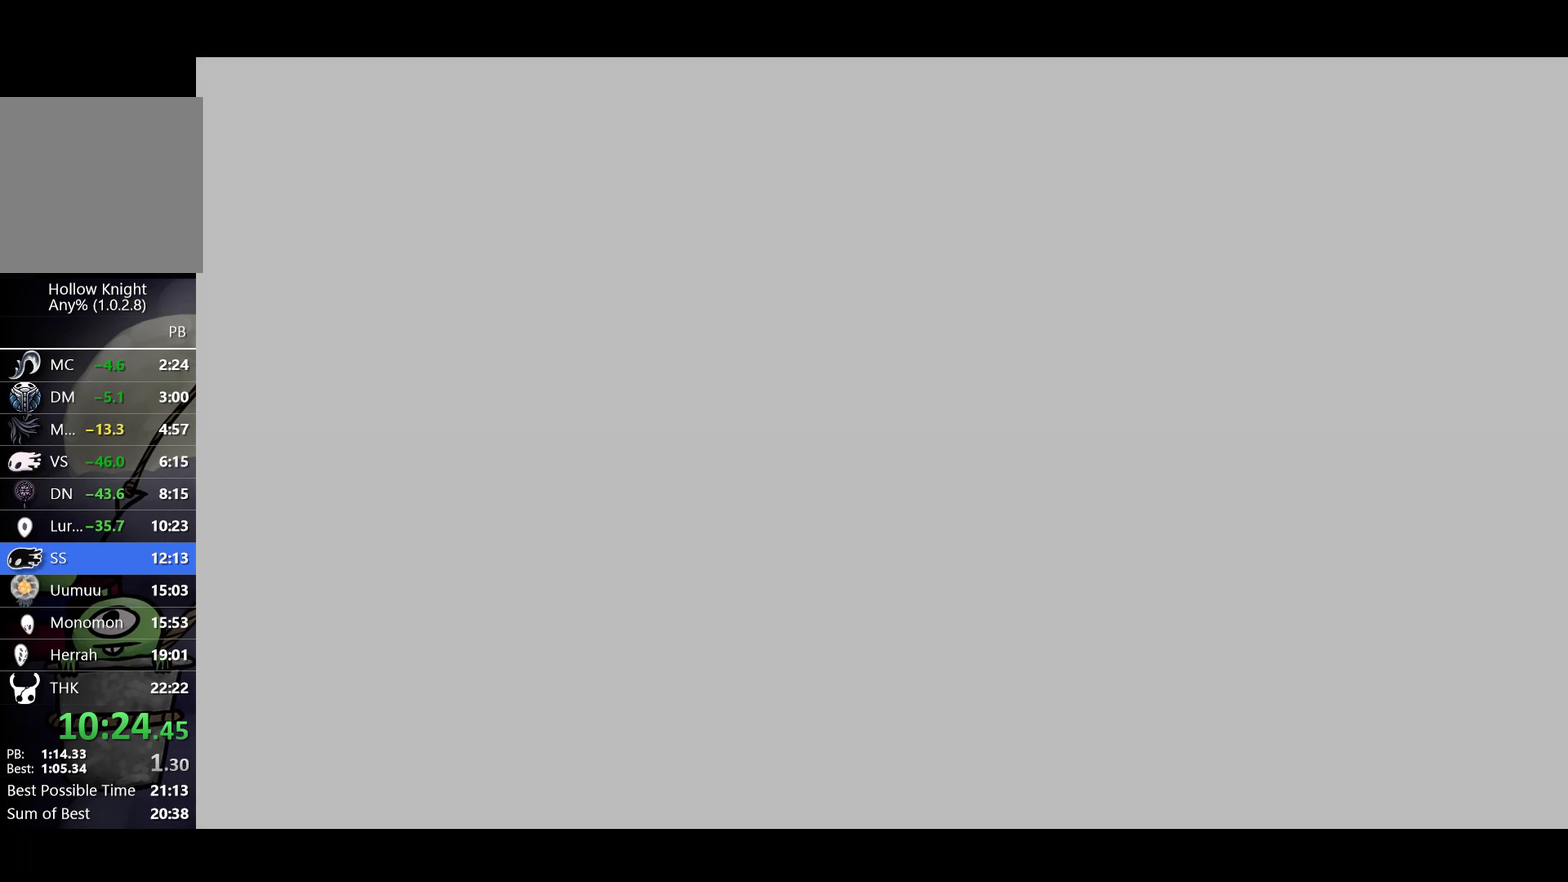
{"buttons": ["X"], "left_stick": "center", "events": [[33, "X", "up"], [133, "X", "down"], [200, "A", "down"], [200, "X", "up"], [267, "A", "up"], [283, "X", "down"], [367, "A", "down"], [367, "X", "up"], [433, "A", "up"], [467, "X", "down"]]}
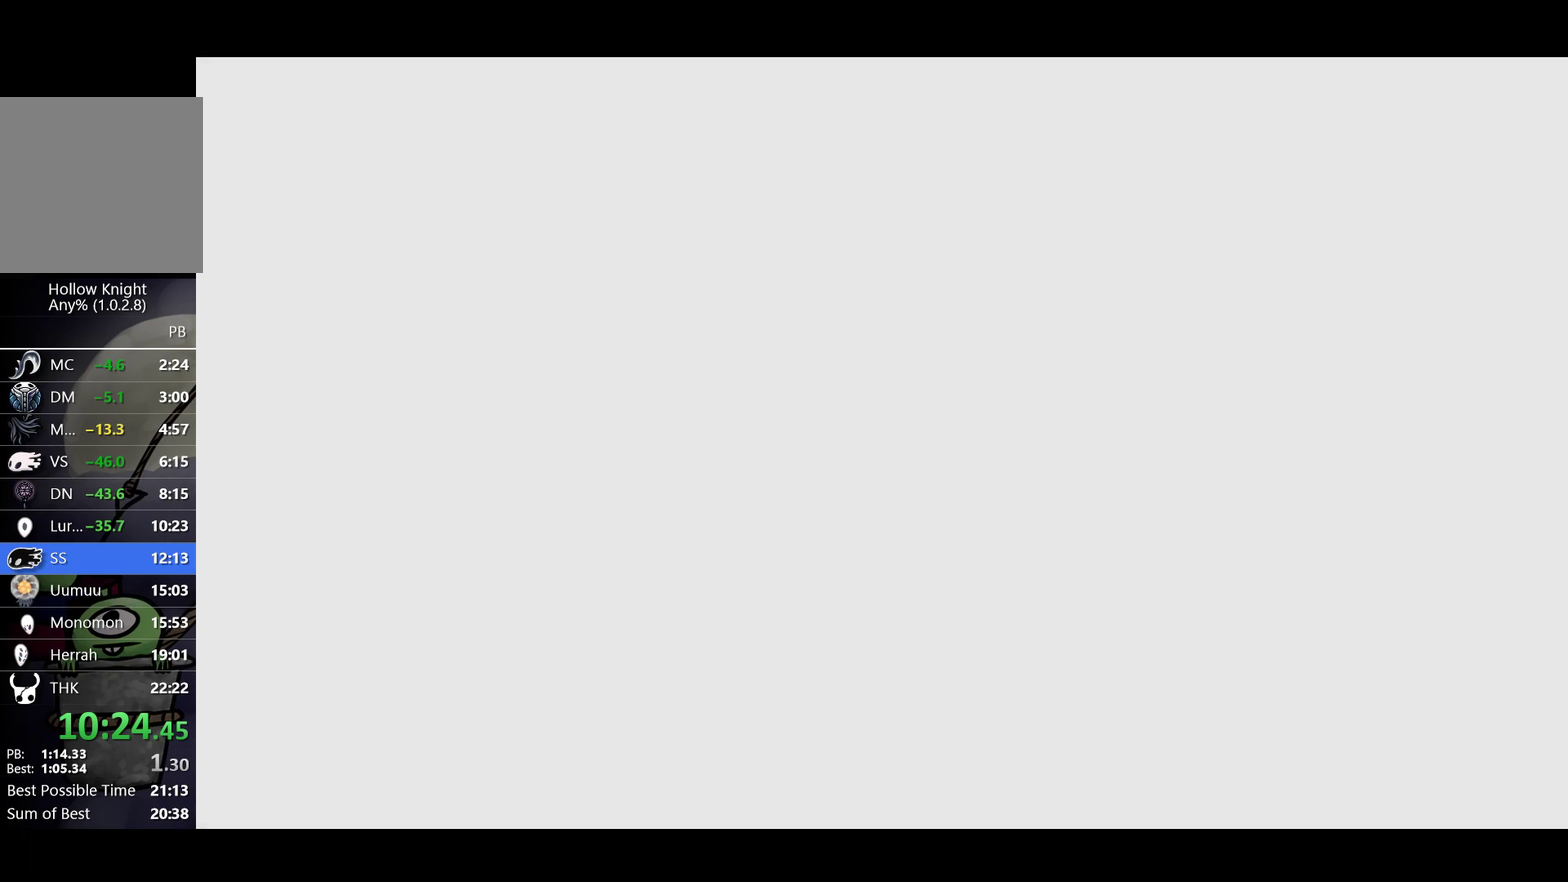
{"buttons": ["A", "X"], "left_stick": "center", "events": [[17, "A", "down"], [50, "X", "up"], [83, "A", "up"], [133, "X", "down"], [167, "A", "down"], [217, "X", "up"], [250, "A", "up"], [300, "X", "down"], [333, "A", "down"], [383, "X", "up"], [400, "A", "up"], [450, "X", "down"], [467, "A", "down"]]}
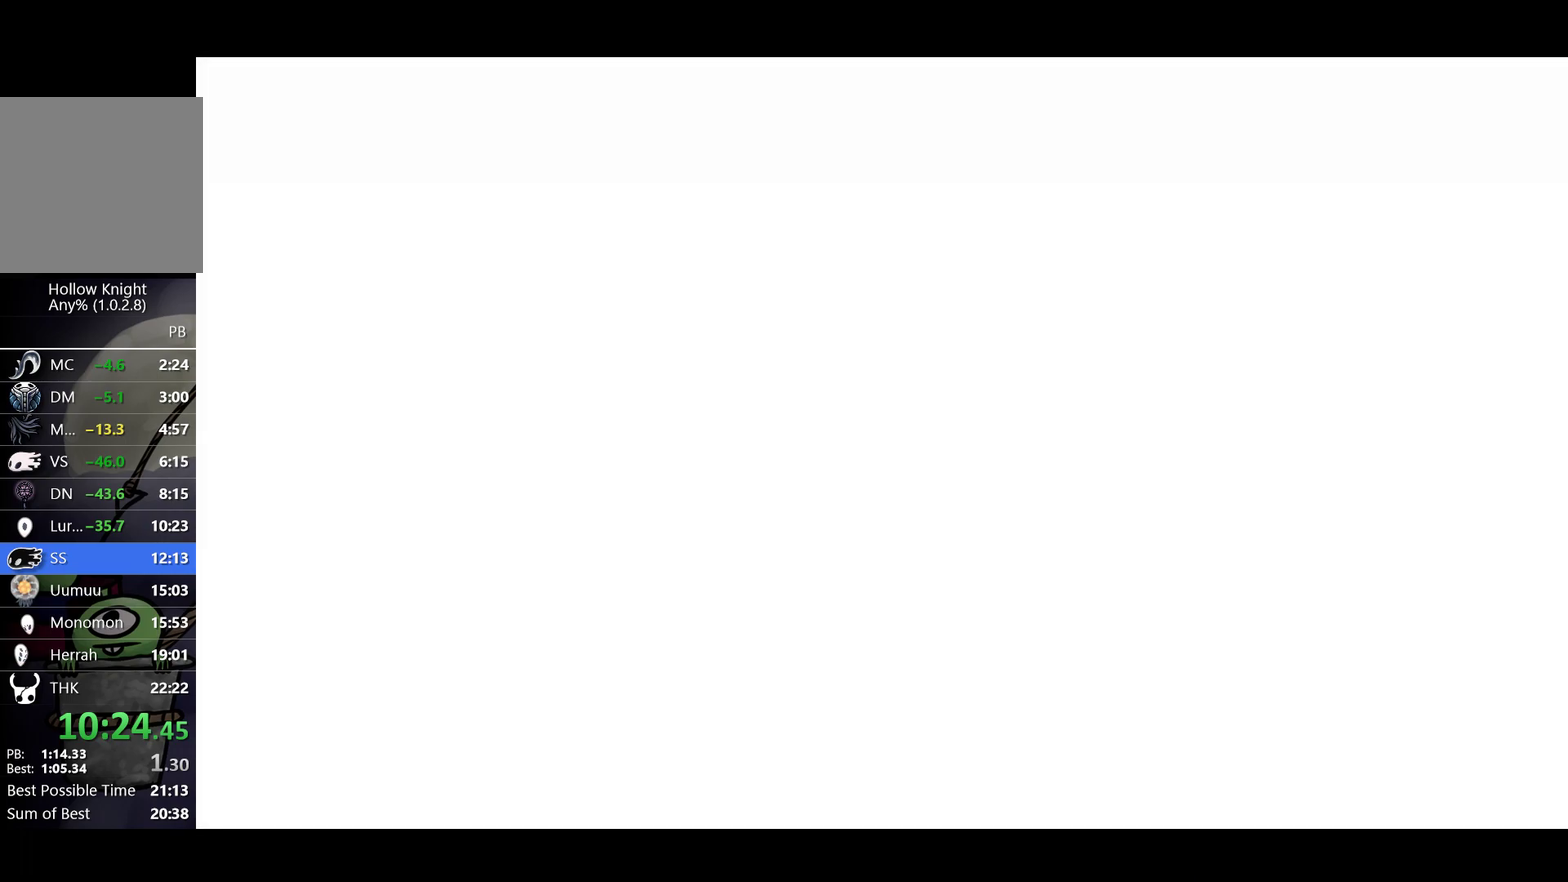
{"buttons": ["A", "X"], "left_stick": "center", "events": [[50, "A", "up"], [50, "X", "up"], [133, "X", "down"], [150, "A", "down"], [217, "A", "up"], [217, "X", "up"], [283, "X", "down"], [317, "A", "down"], [383, "A", "up"], [383, "X", "up"], [467, "A", "down"], [467, "X", "down"]]}
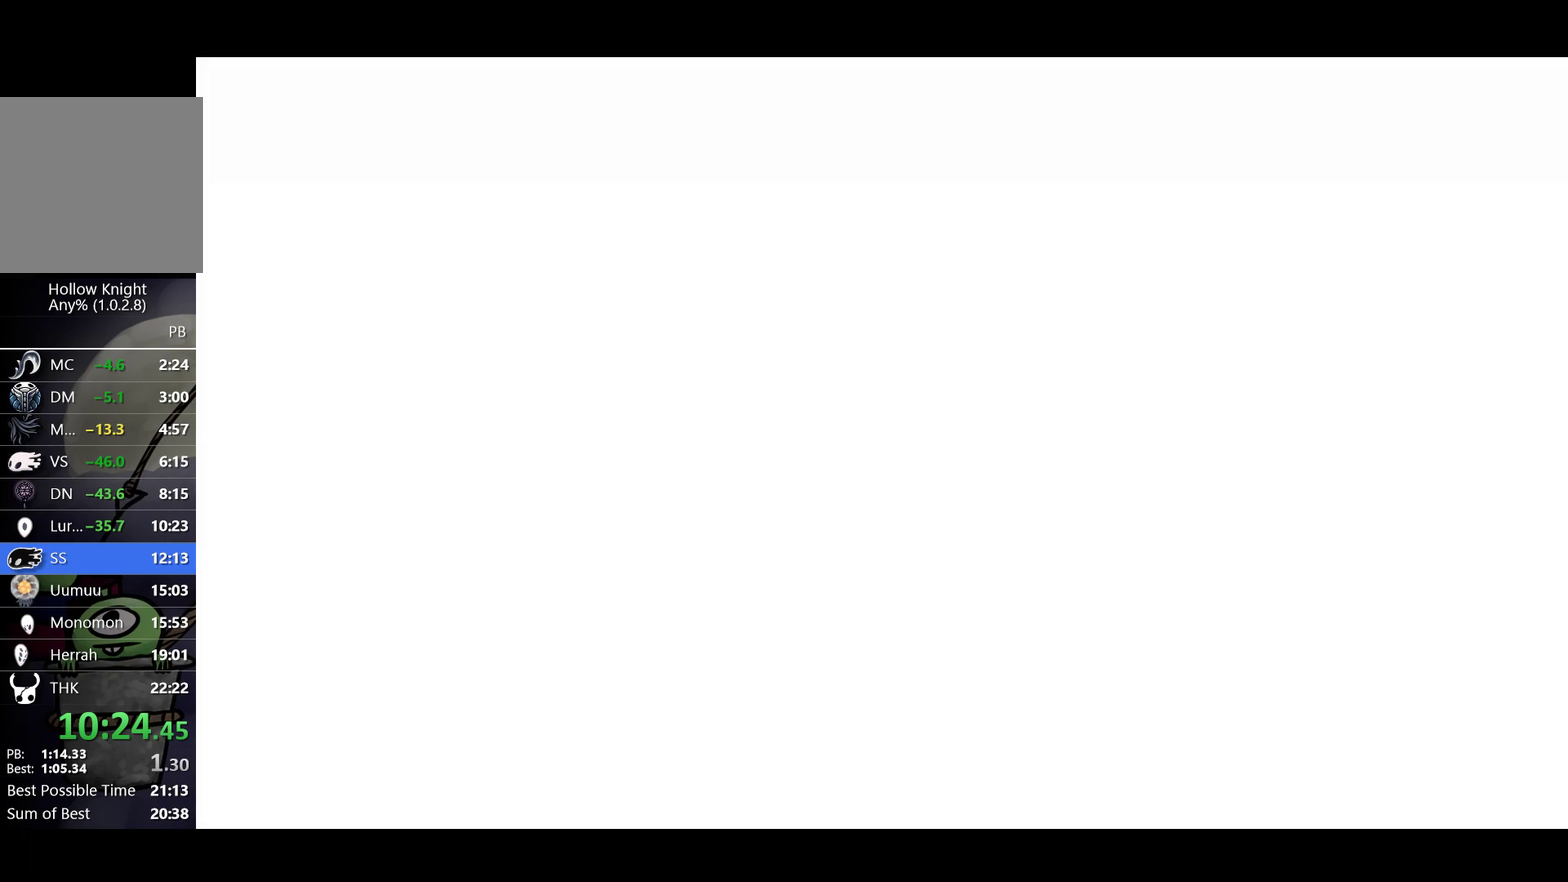
{"buttons": ["X"], "left_stick": "center", "events": [[33, "A", "up"], [33, "X", "up"], [133, "A", "down"], [133, "X", "down"], [200, "A", "up"], [217, "X", "up"], [317, "X", "down"], [383, "X", "up"], [450, "A", "down"], [467, "X", "down"], [500, "A", "up"]]}
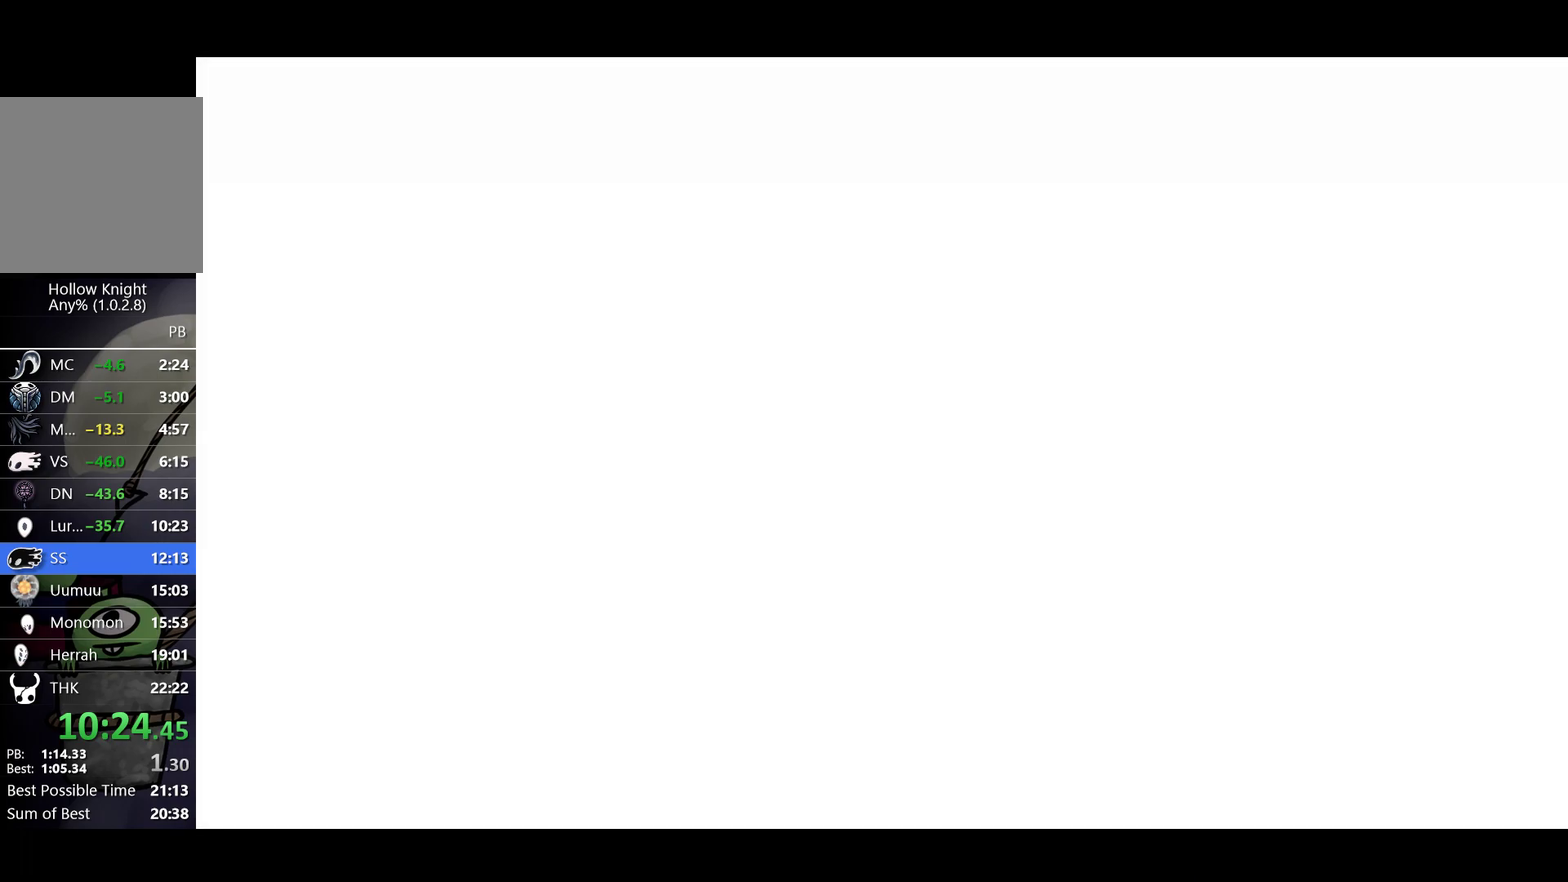
{"buttons": [], "left_stick": "center", "events": [[33, "X", "up"], [117, "X", "down"], [200, "A", "down"], [200, "X", "up"], [267, "X", "down"], [283, "A", "up"], [350, "X", "up"], [367, "A", "down"], [417, "X", "down"], [433, "A", "up"], [500, "X", "up"]]}
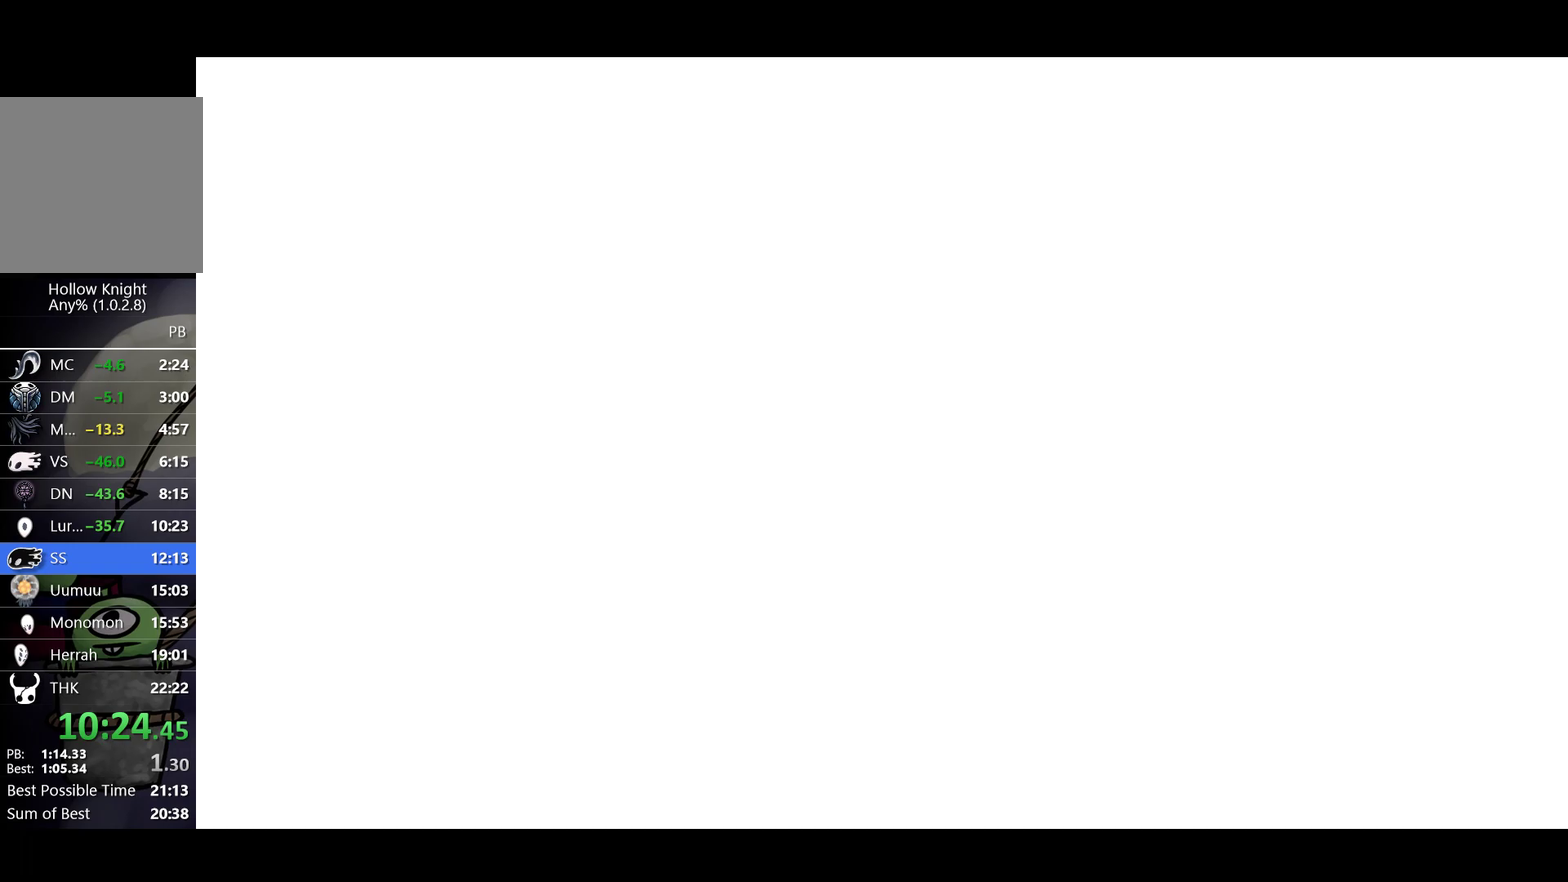
{"buttons": [], "left_stick": "center", "events": [[33, "A", "down"], [83, "A", "up"], [83, "X", "down"], [150, "X", "up"], [167, "A", "down"], [217, "A", "up"], [217, "X", "down"], [283, "A", "down"], [300, "X", "up"], [367, "A", "up"], [400, "X", "down"], [433, "A", "down"], [467, "X", "up"], [500, "A", "up"]]}
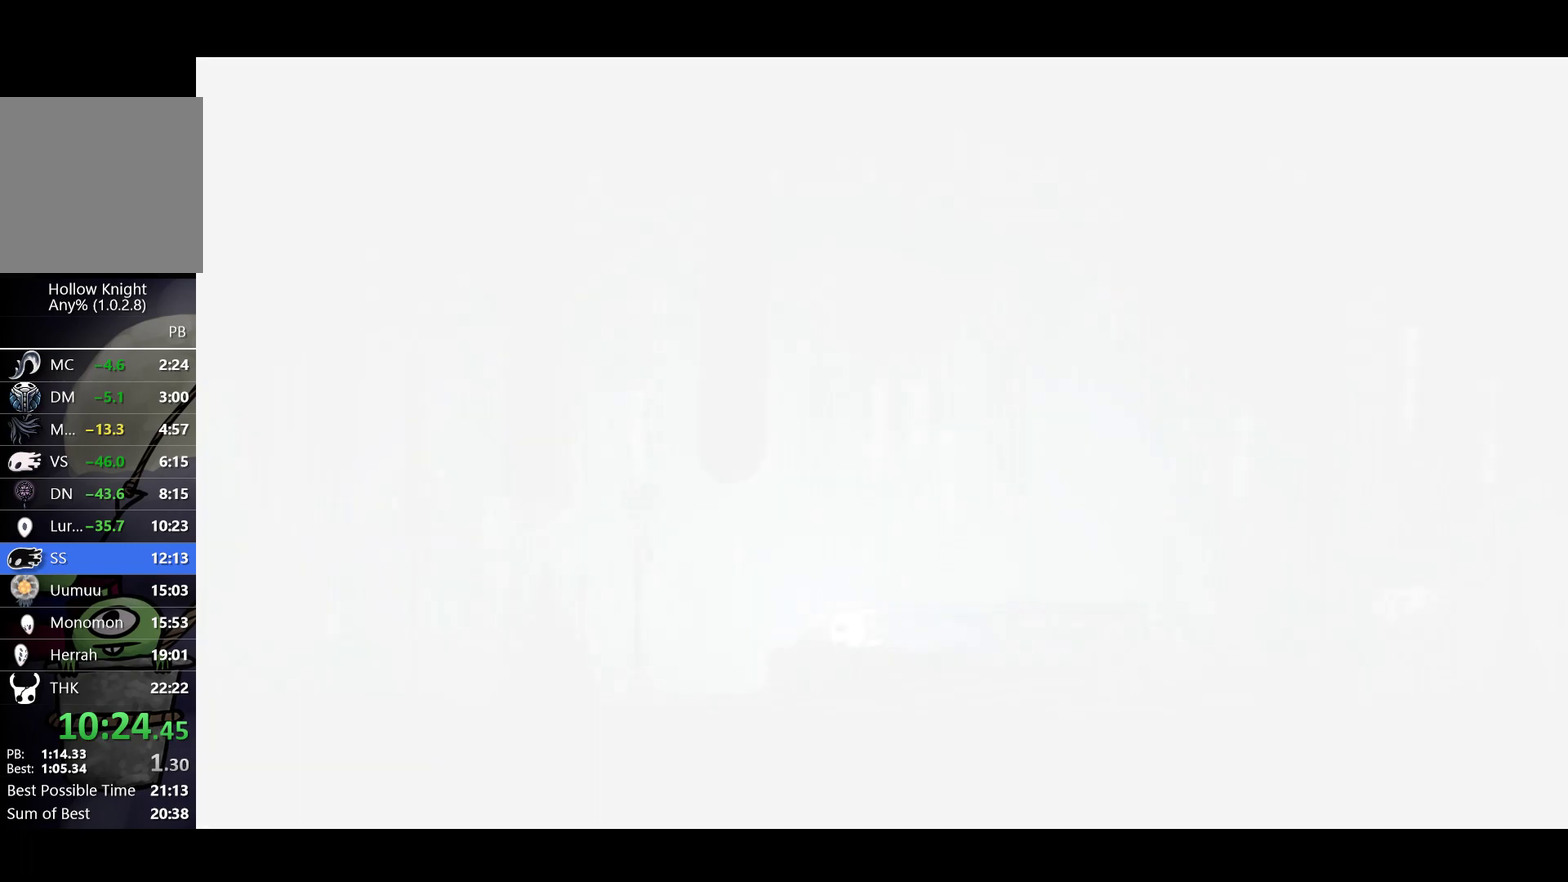
{"buttons": ["A"], "left_stick": "left", "events": [[83, "A", "down"], [117, "X", "down"], [133, "A", "up"], [233, "A", "down"], [233, "X", "up"], [283, "A", "up"], [317, "X", "down"], [367, "A", "down"], [417, "A", "up"], [417, "X", "up"], [500, "A", "down"], [500, "left_stick", "left"]]}
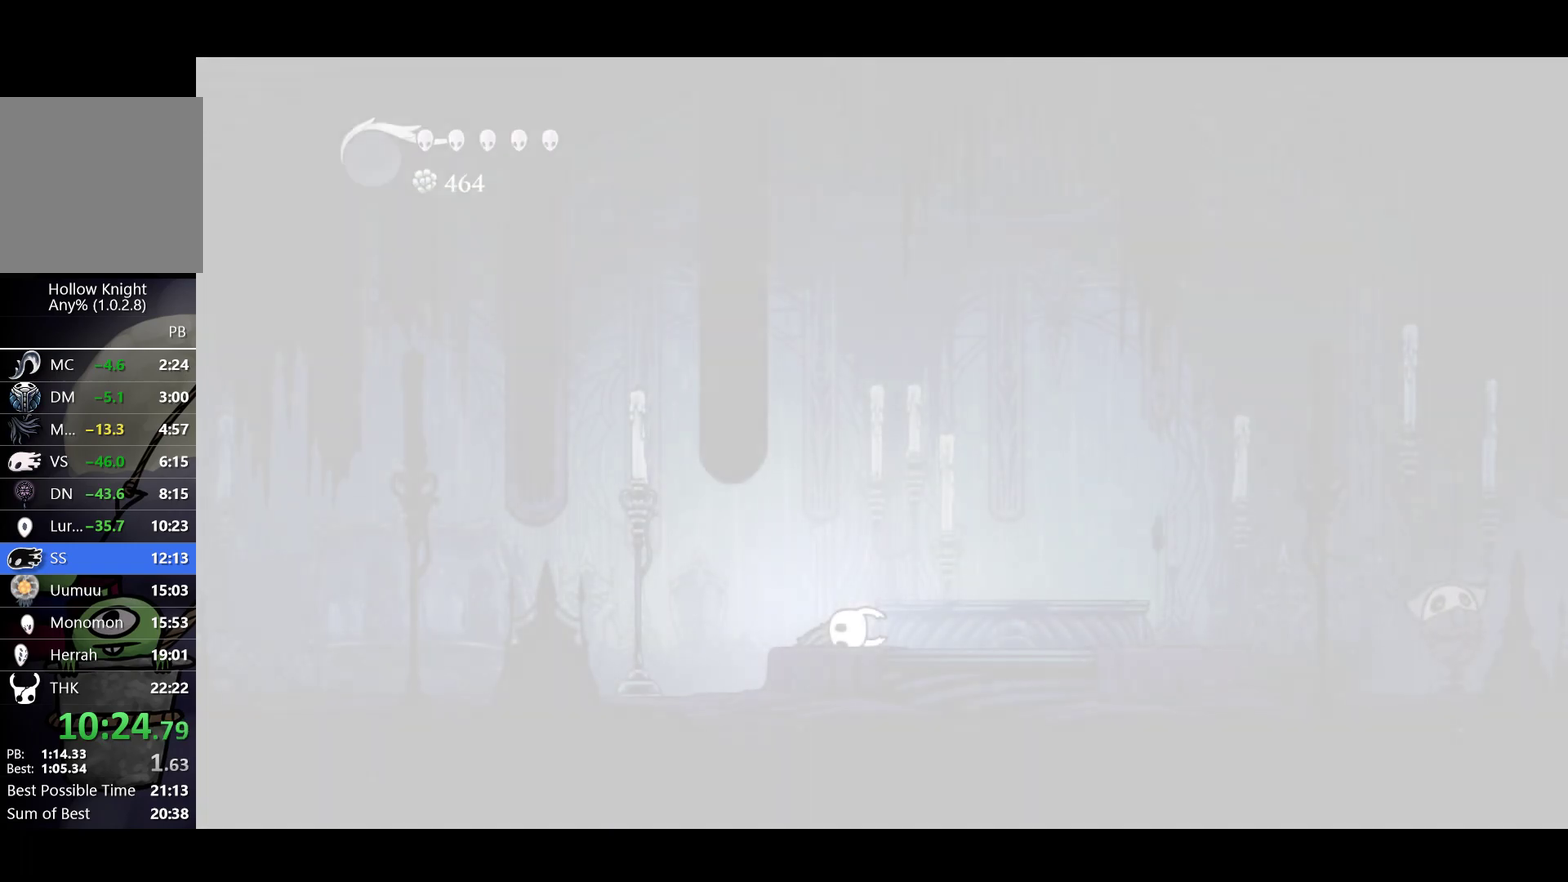
{"buttons": [], "left_stick": "center", "events": [[67, "A", "up"], [183, "A", "down"], [233, "A", "up"], [317, "A", "down"], [350, "left_stick", "center"], [383, "A", "up"]]}
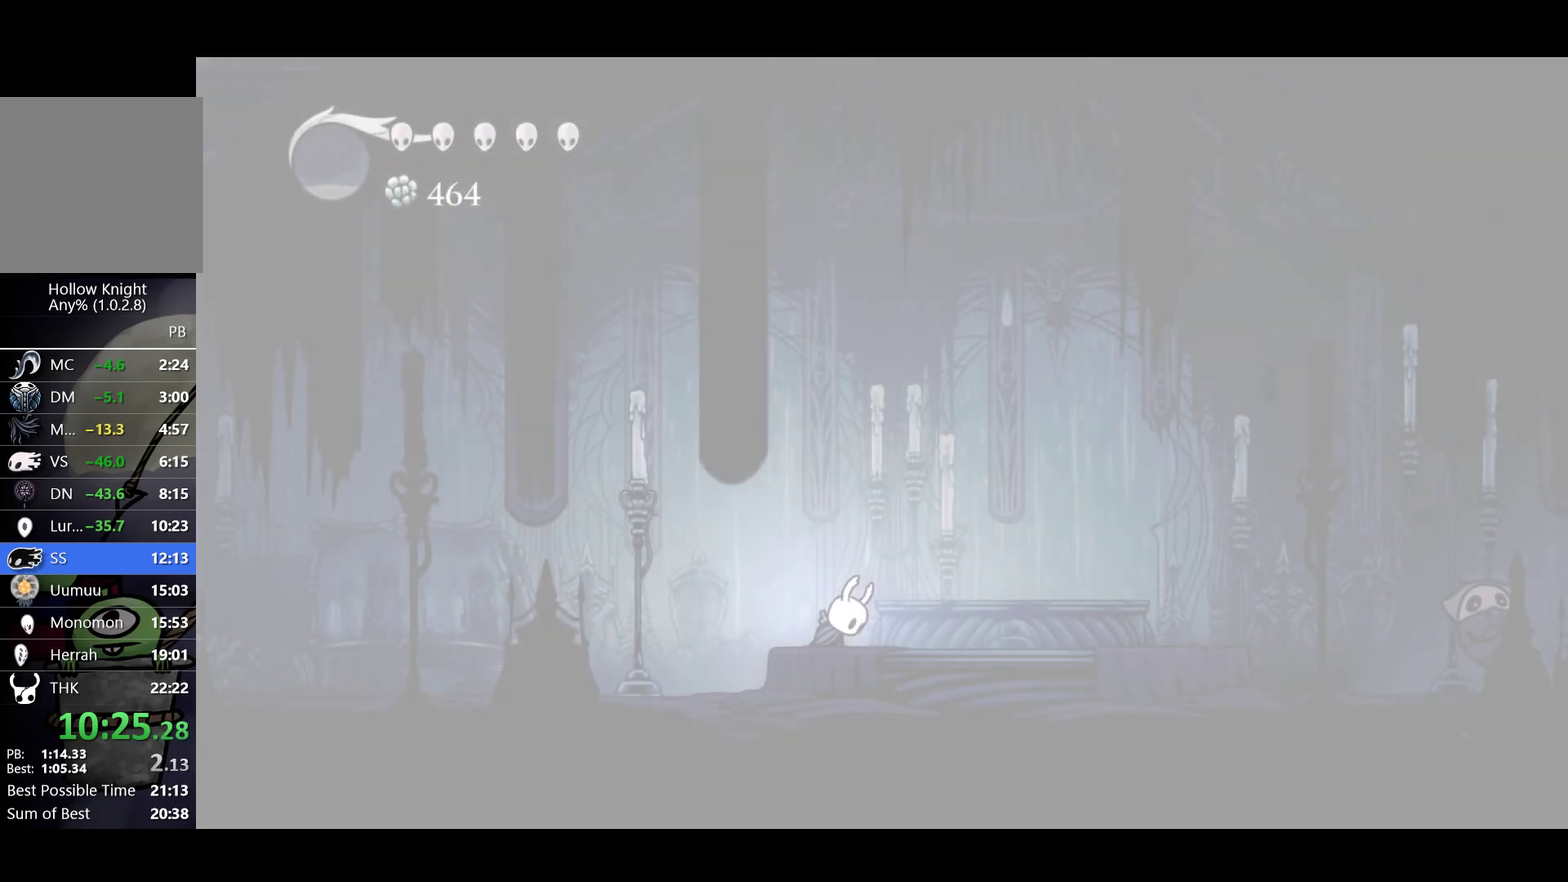
{"buttons": [], "left_stick": "left", "events": [[300, "left_stick", "left"]]}
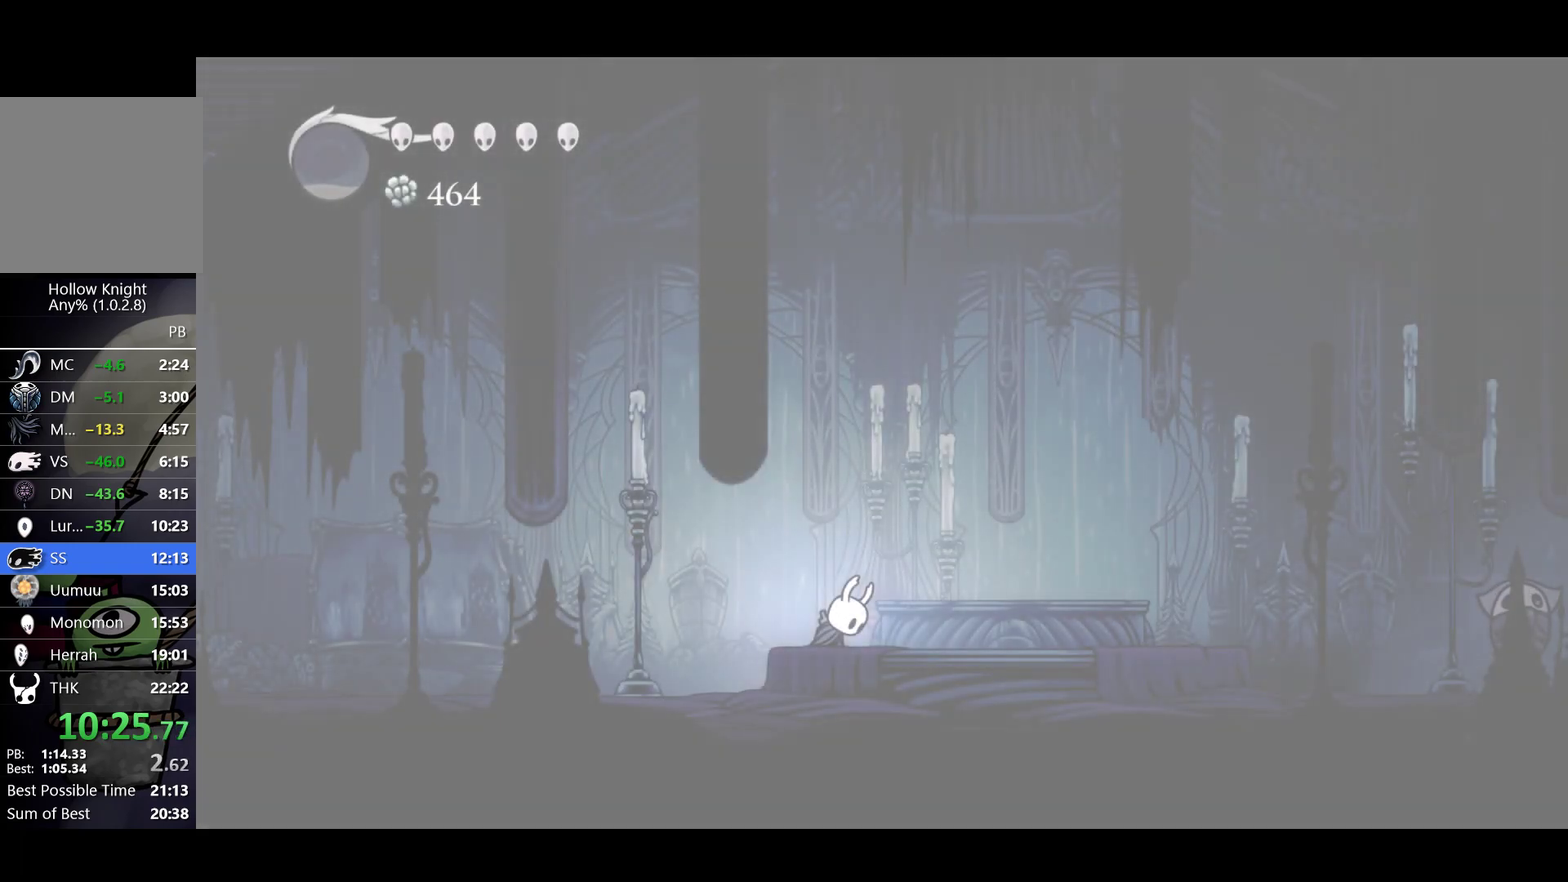
{"buttons": [], "left_stick": "left", "events": []}
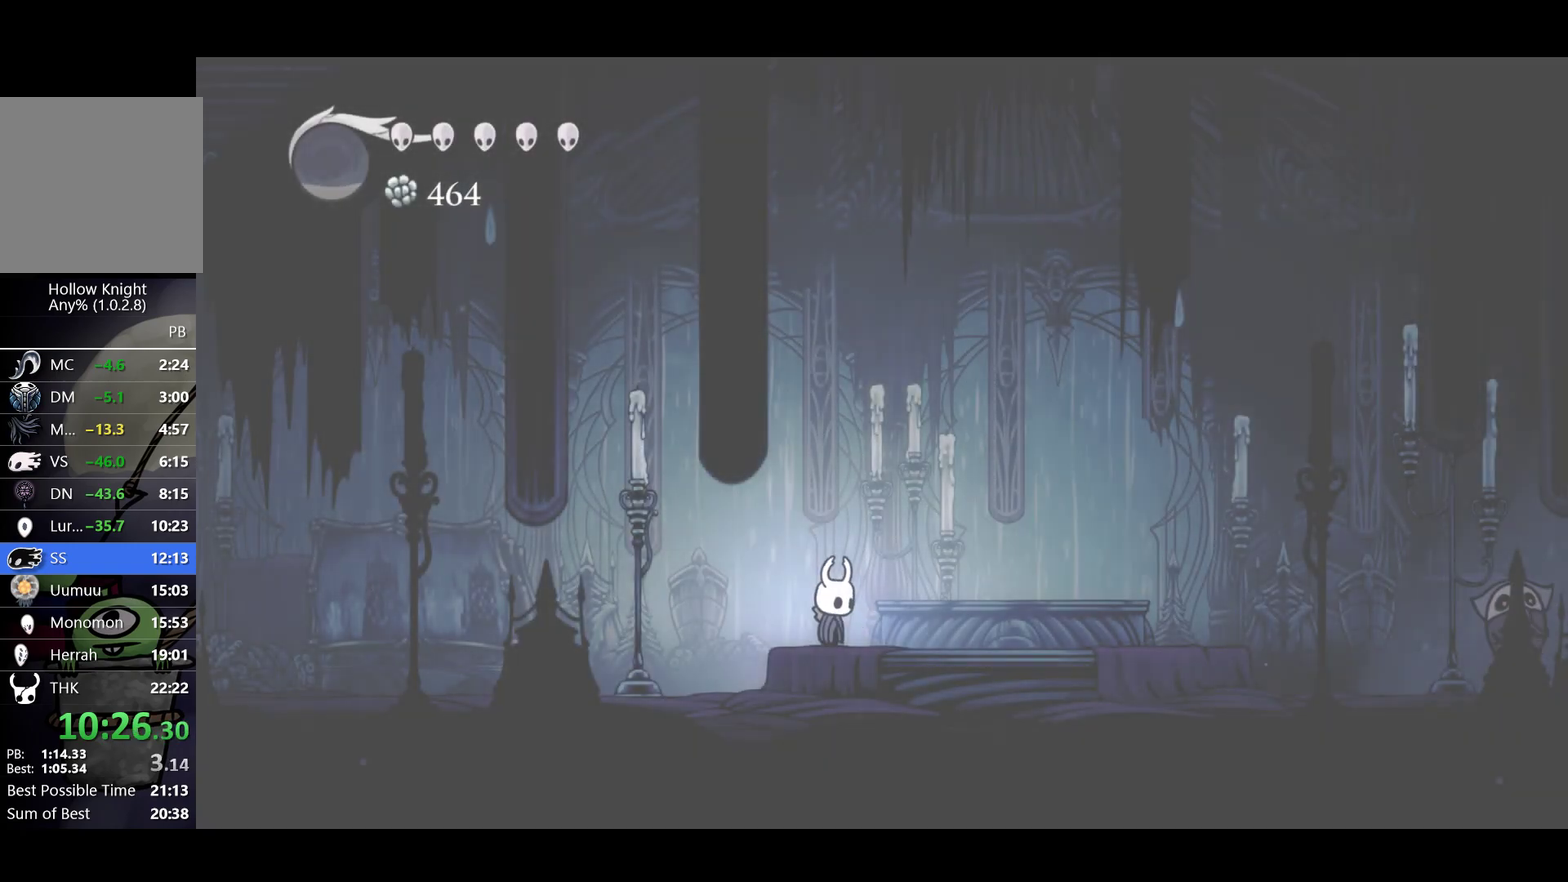
{"buttons": ["R2"], "left_stick": "left", "events": [[367, "R2", "down"]]}
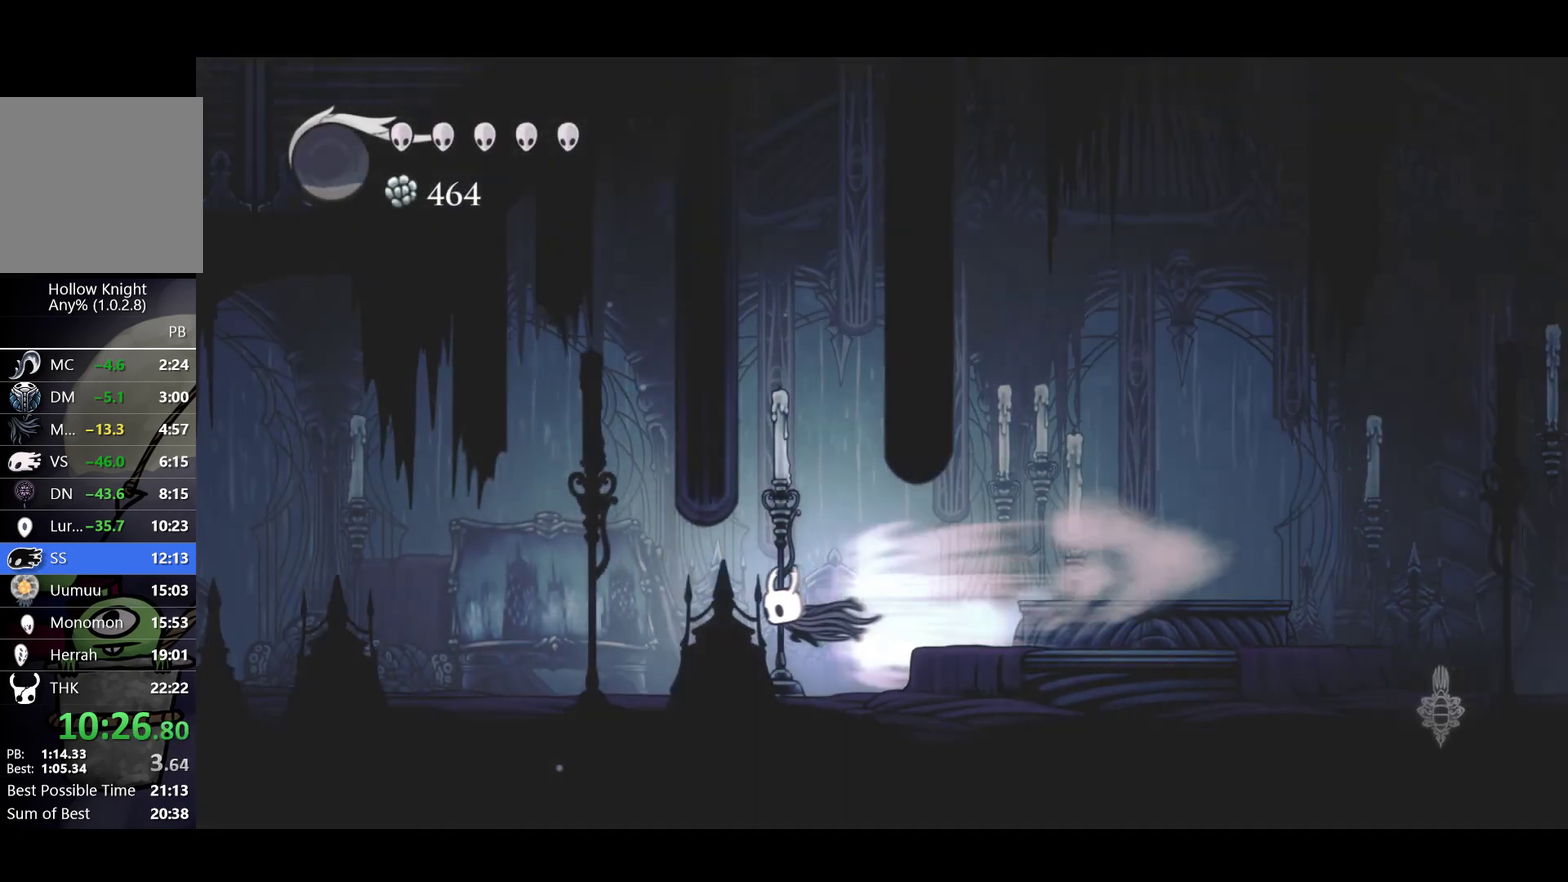
{"buttons": [], "left_stick": "left", "events": [[33, "R2", "up"], [250, "R2", "down"], [433, "R2", "up"]]}
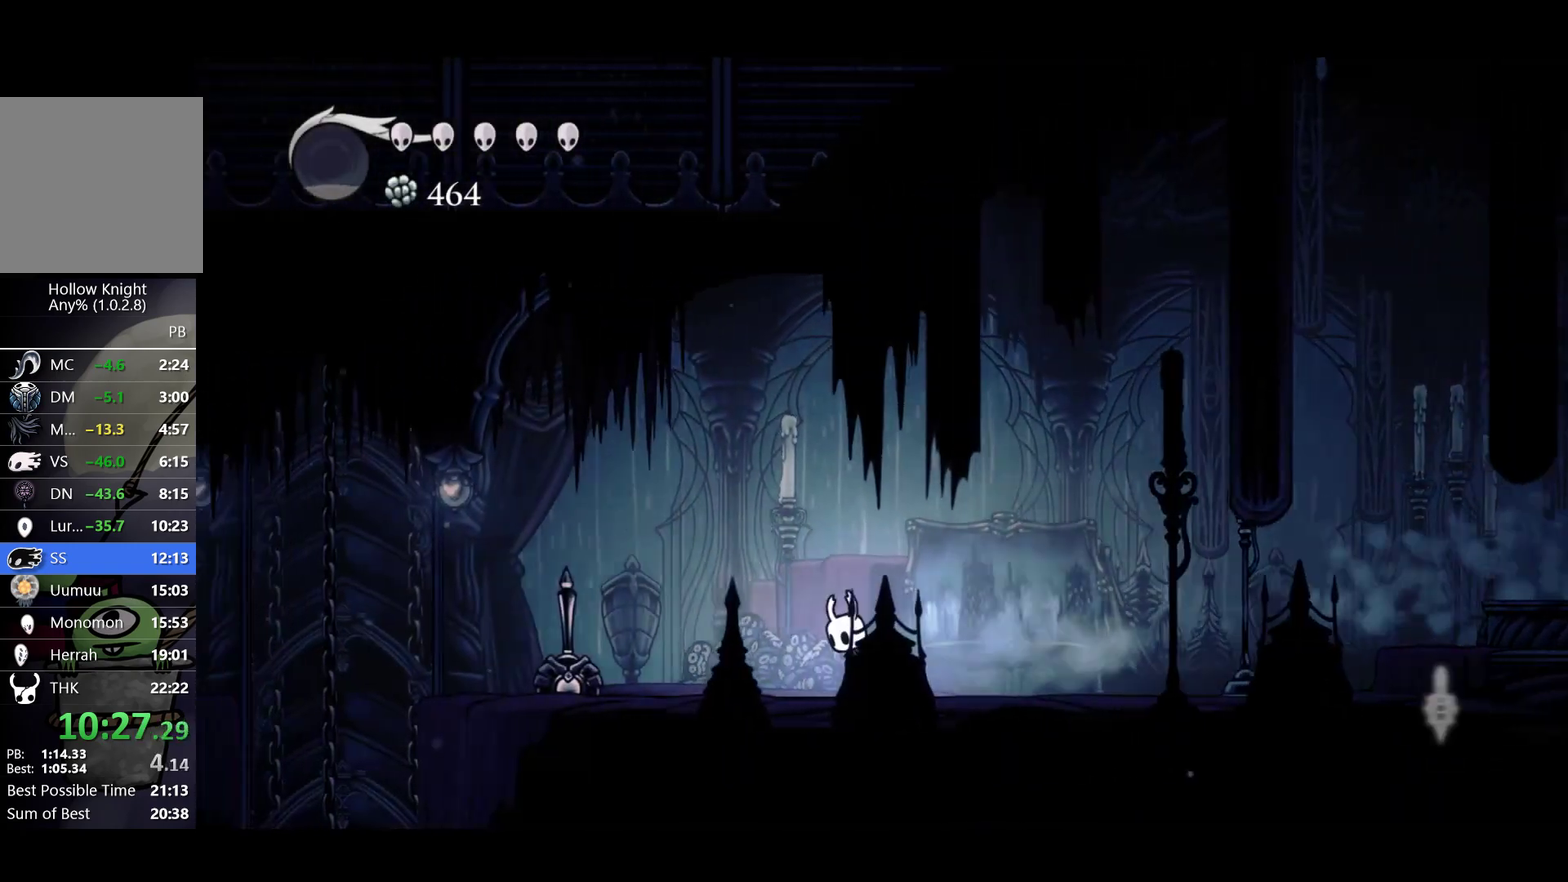
{"buttons": ["R2"], "left_stick": "left", "events": [[267, "X", "down"], [367, "R2", "down"], [467, "X", "up"]]}
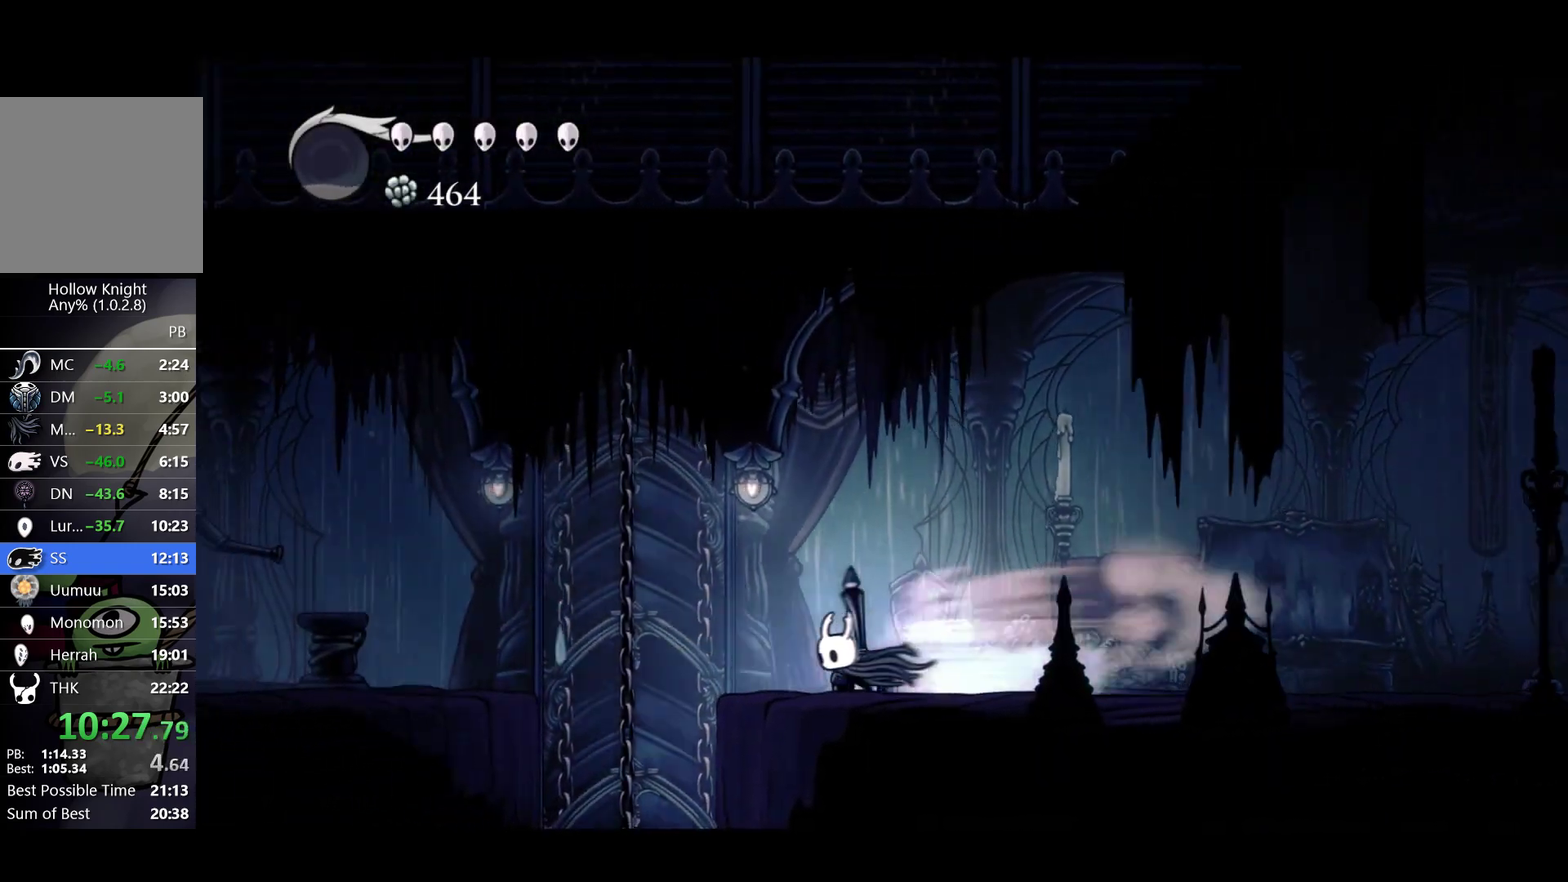
{"buttons": [], "left_stick": "left", "events": [[33, "R2", "up"]]}
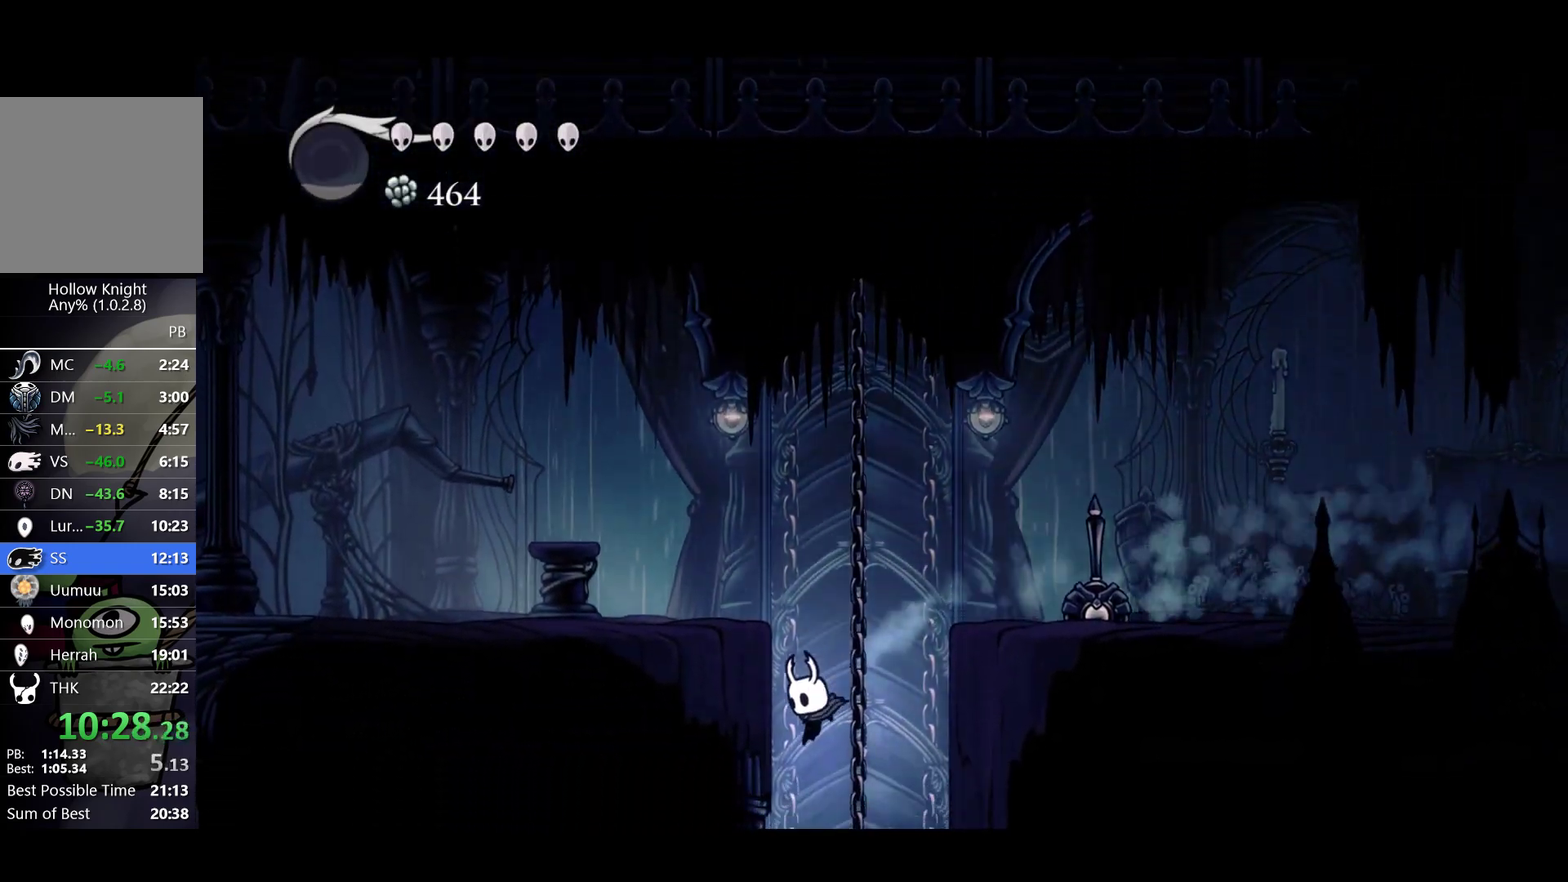
{"buttons": [], "left_stick": "center", "events": [[33, "left_stick", "center"]]}
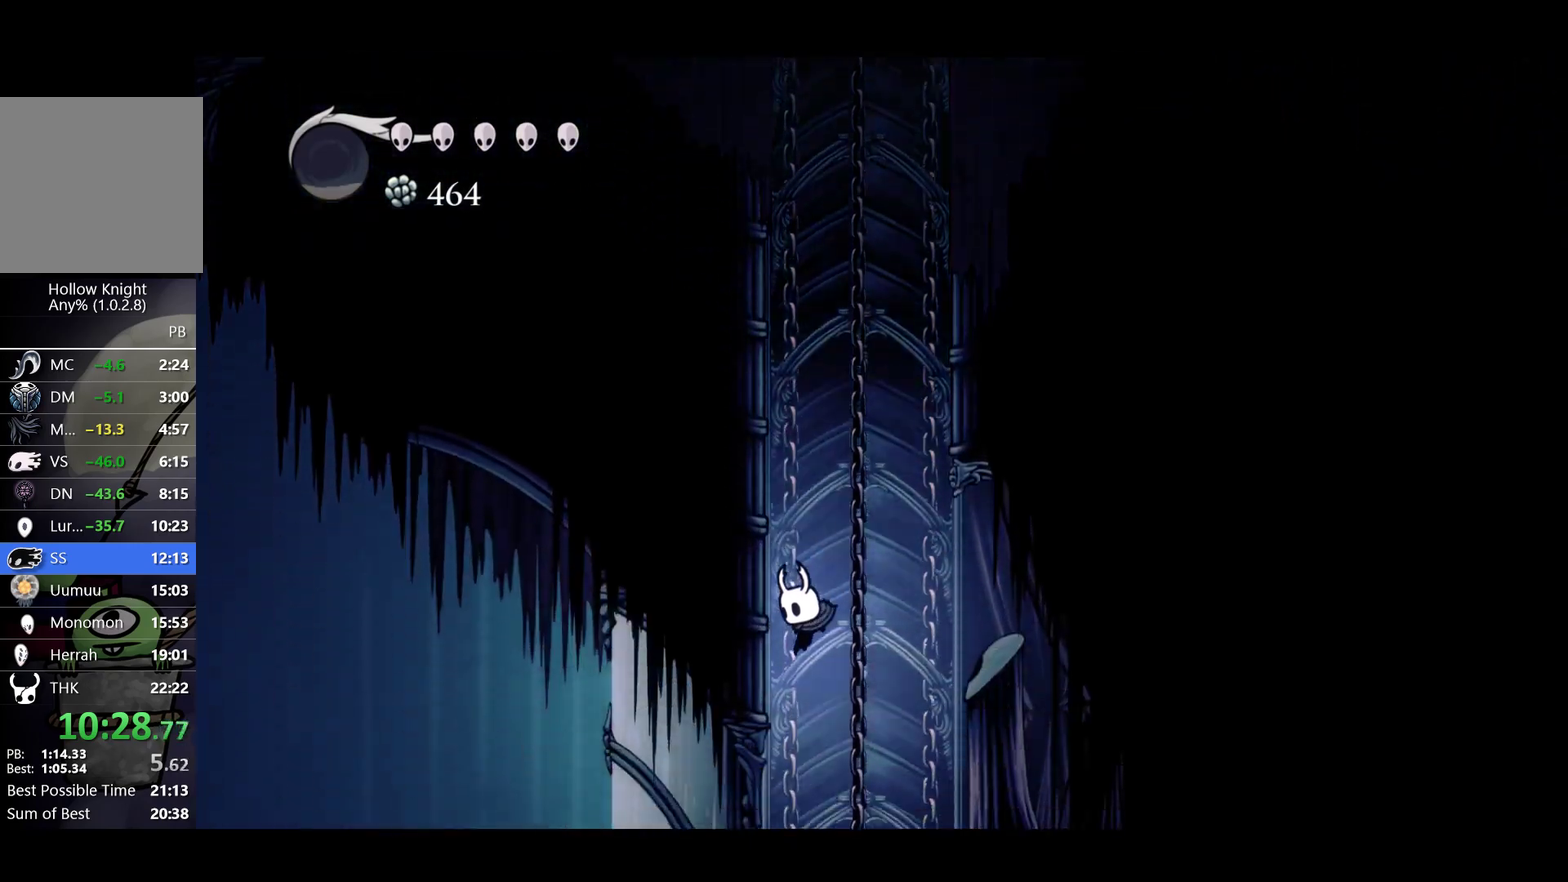
{"buttons": [], "left_stick": "center", "events": [[17, "left_stick", "left"], [233, "SELECT", "down"], [300, "left_stick", "center"], [333, "SELECT", "up"]]}
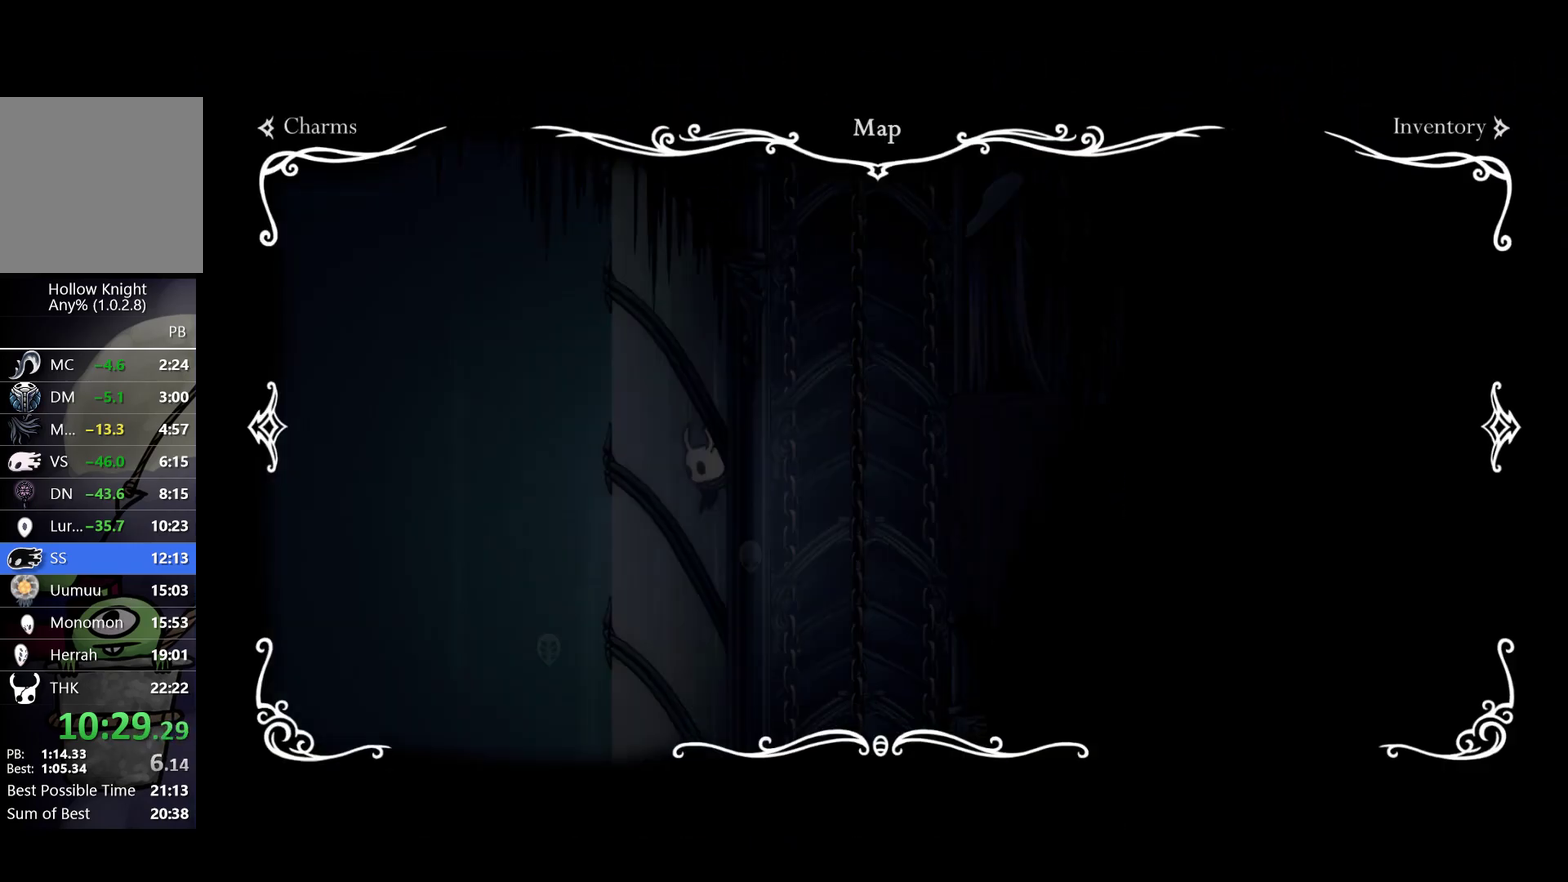
{"buttons": [], "left_stick": "center", "events": []}
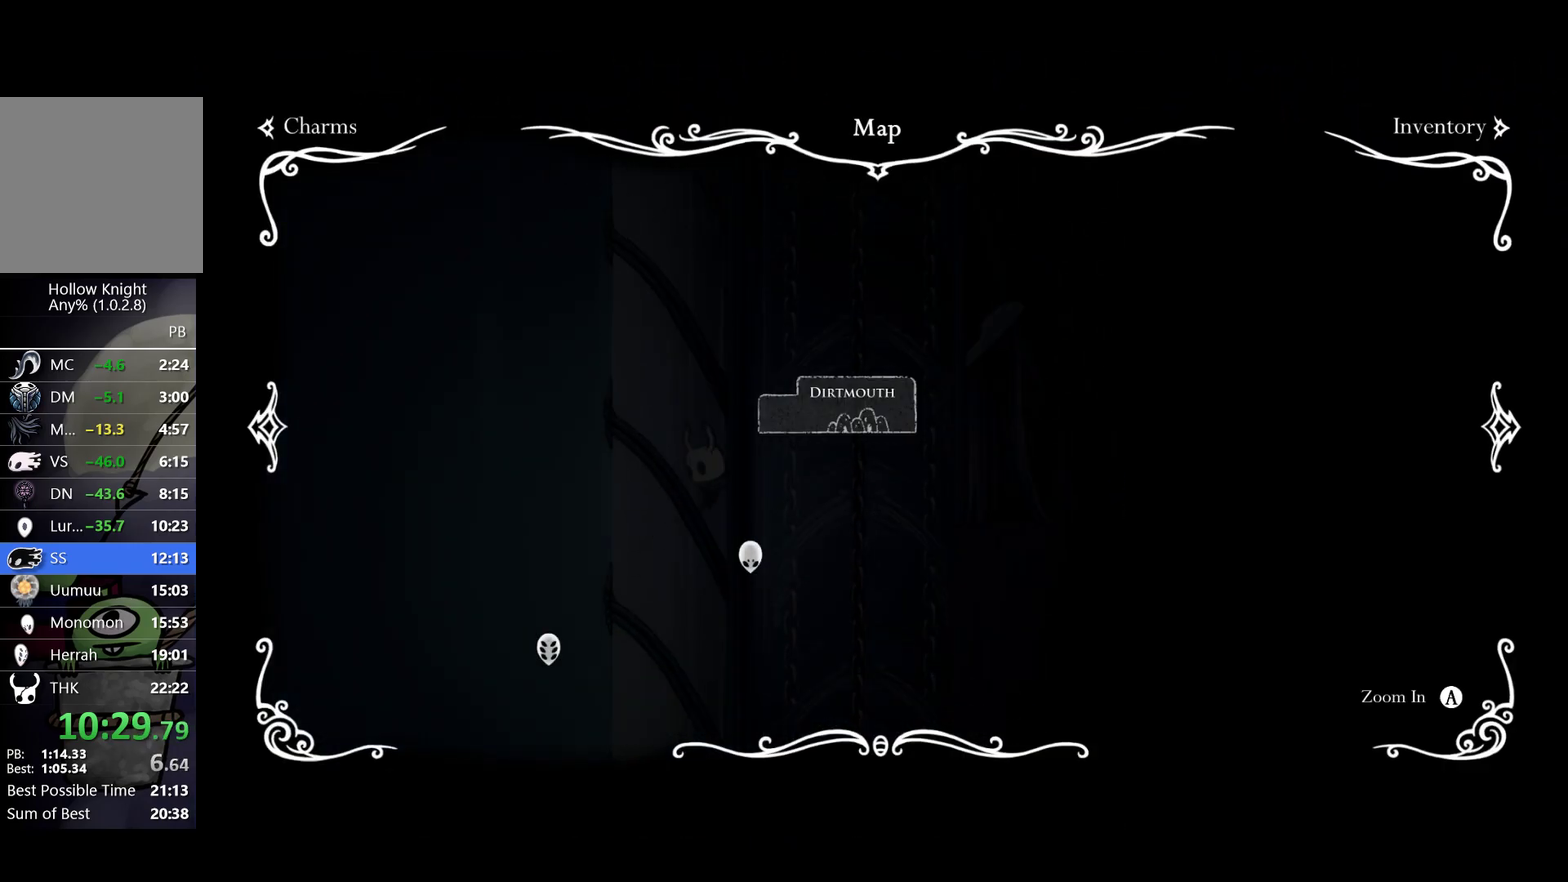
{"buttons": [], "left_stick": "center", "events": []}